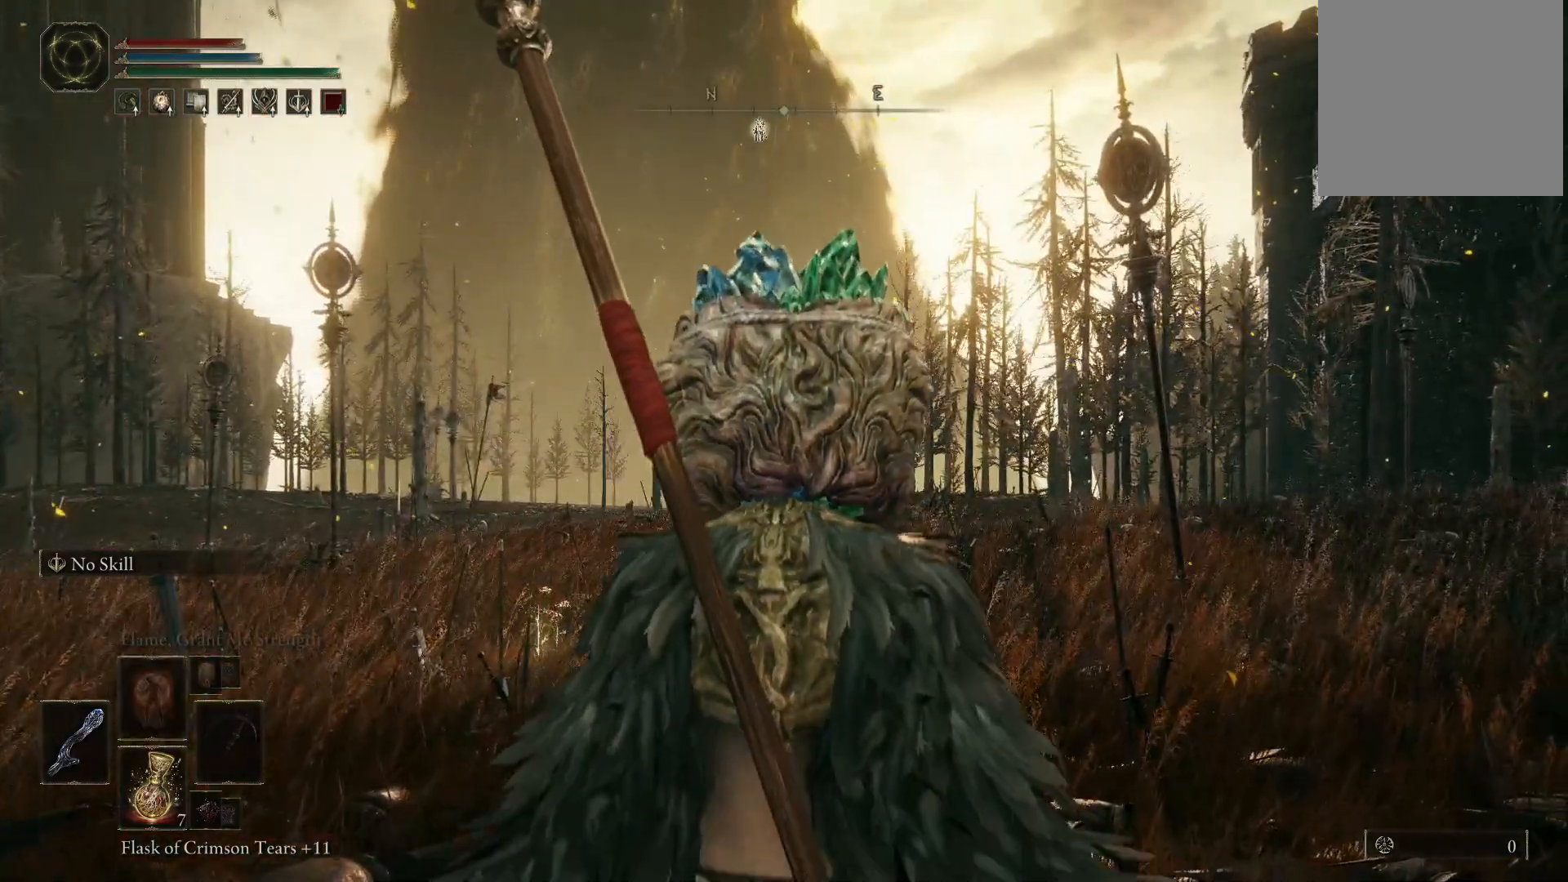
Gameplay with a controller (Xbox layout); each line is a JSON object with the inputs held at the frame after it. "events" lists button and stick changes between this image and that frame as [ms after this image, input, new state], when the widget could be followed in between. Not read: L3 R3.
{"buttons": [], "left_stick": "up", "right_stick": "center", "events": [[33, "DPAD_UP", "down"], [133, "DPAD_UP", "up"], [133, "right_stick", "left"], [350, "DPAD_UP", "down"], [450, "DPAD_UP", "up"], [483, "right_stick", "center"]]}
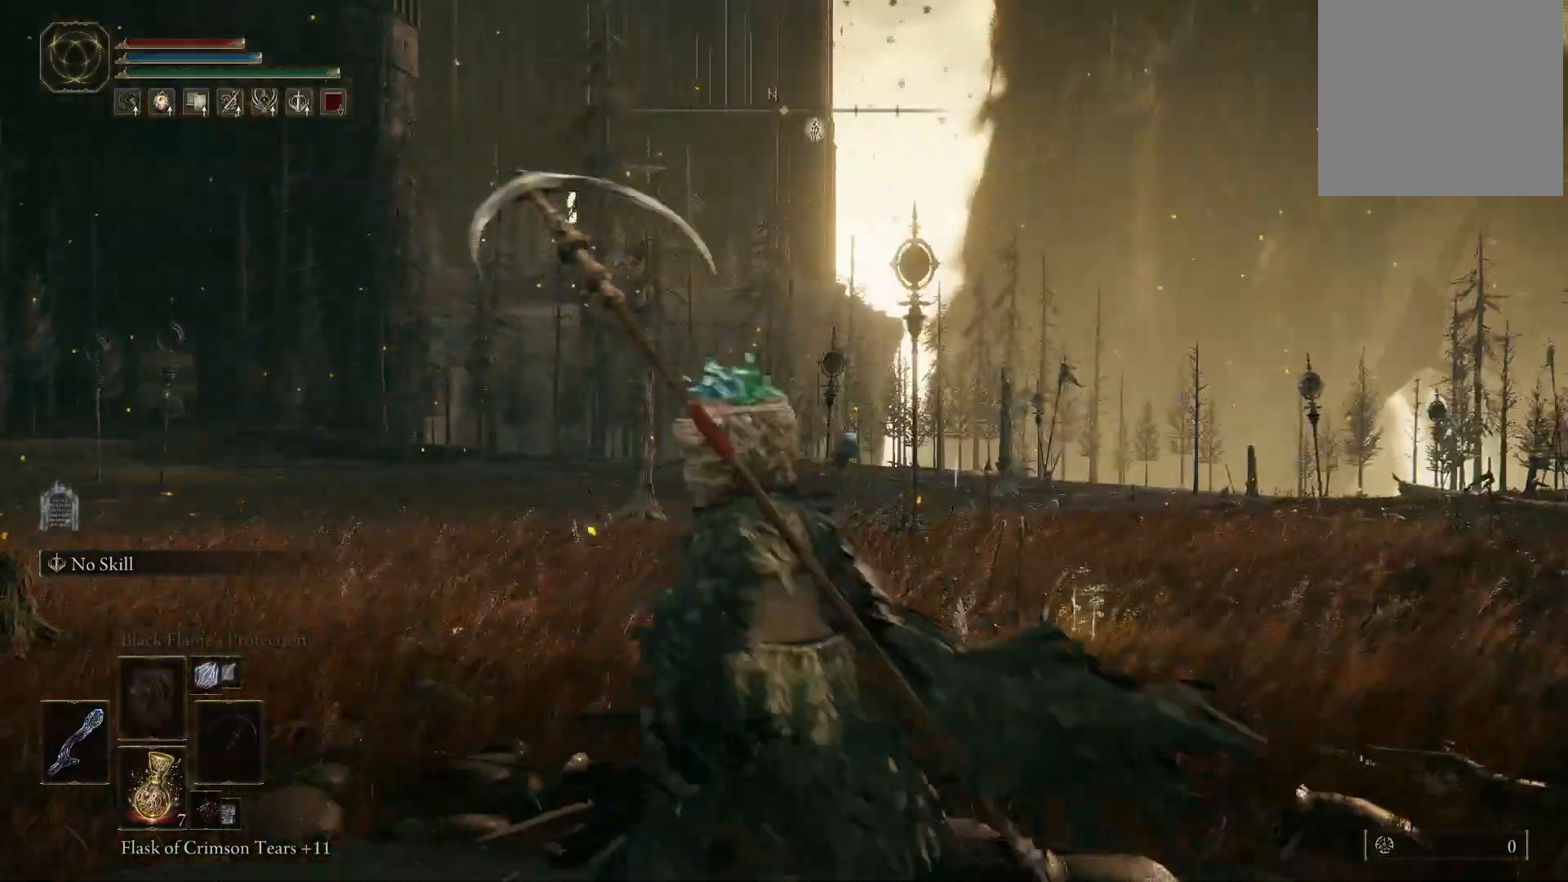
{"buttons": ["Y", "DPAD_LEFT"], "left_stick": "up", "right_stick": "center", "events": [[217, "Y", "down"], [417, "DPAD_LEFT", "down"]]}
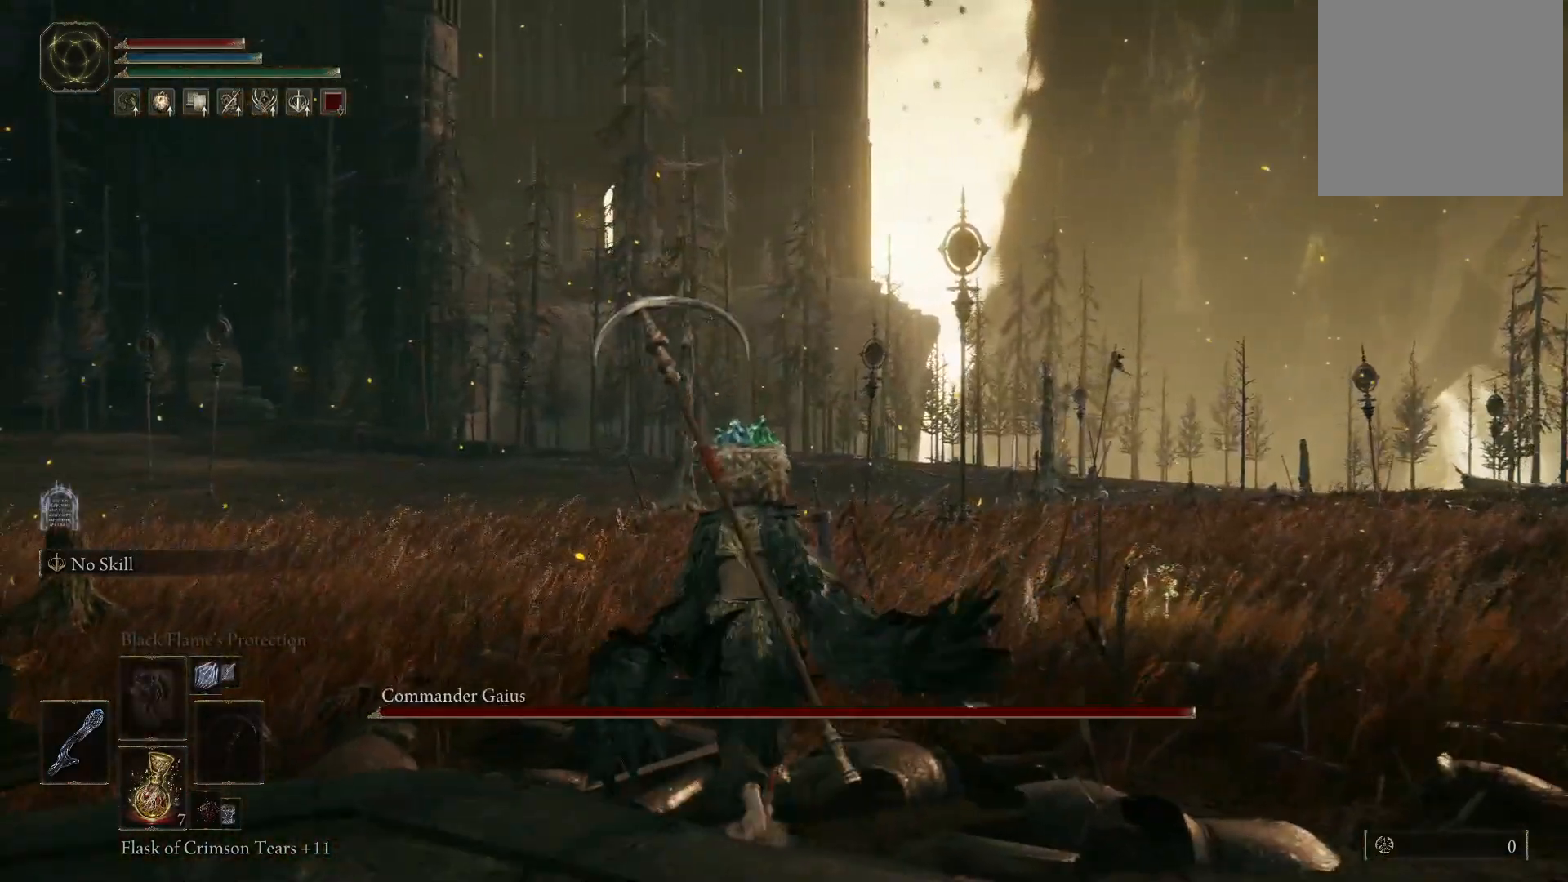
{"buttons": ["DPAD_UP"], "left_stick": "up", "right_stick": "center", "events": [[50, "DPAD_LEFT", "up"], [200, "Y", "up"], [483, "DPAD_UP", "down"]]}
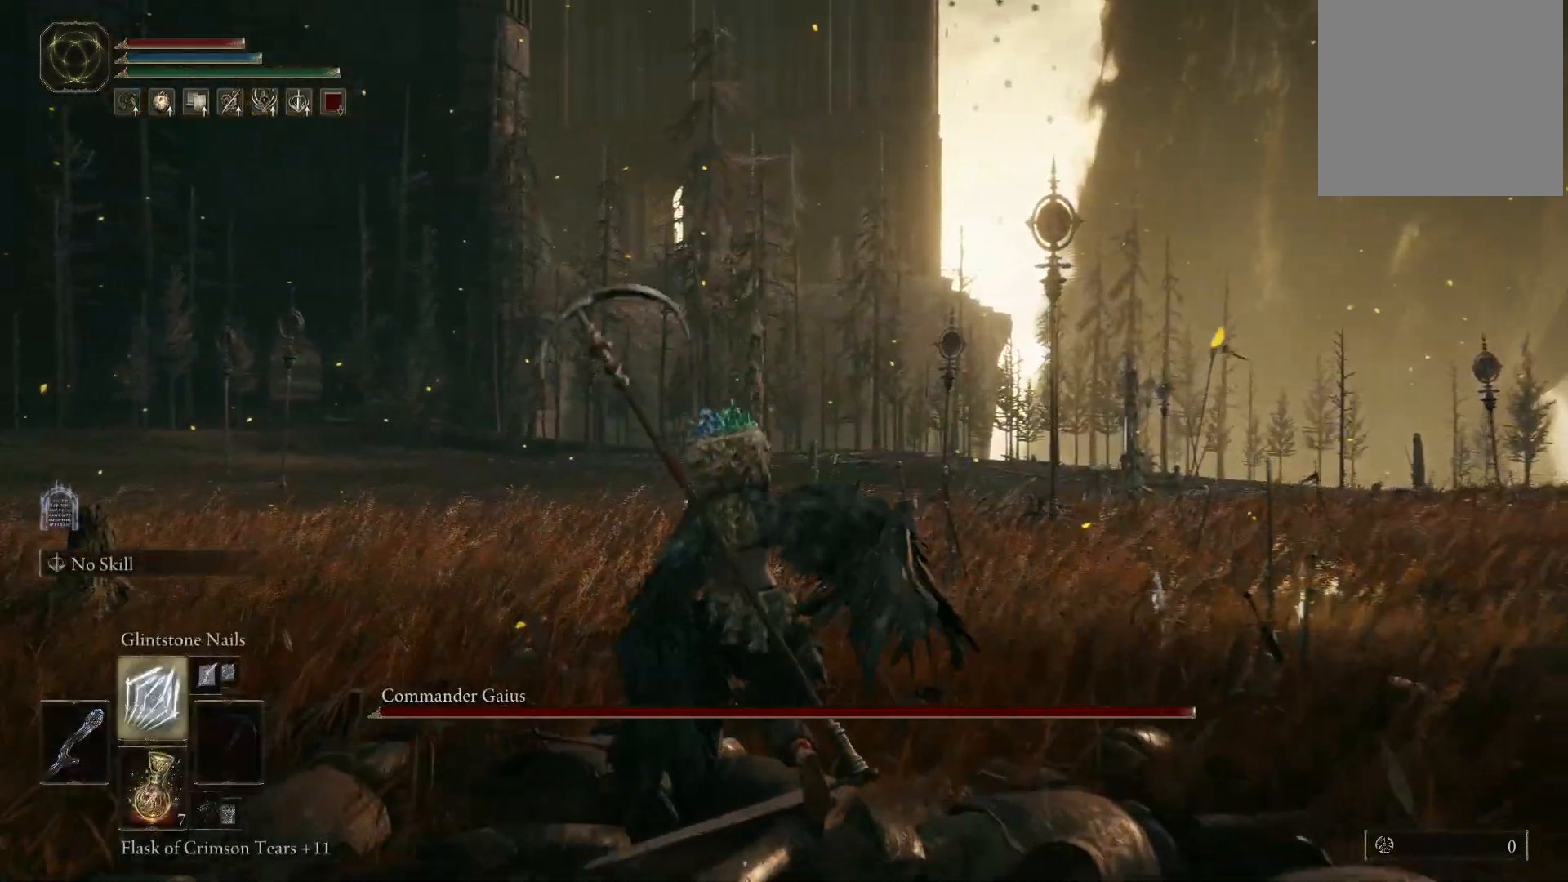
{"buttons": ["DPAD_UP"], "left_stick": "up", "right_stick": "center", "events": [[83, "DPAD_UP", "up"], [483, "DPAD_UP", "down"]]}
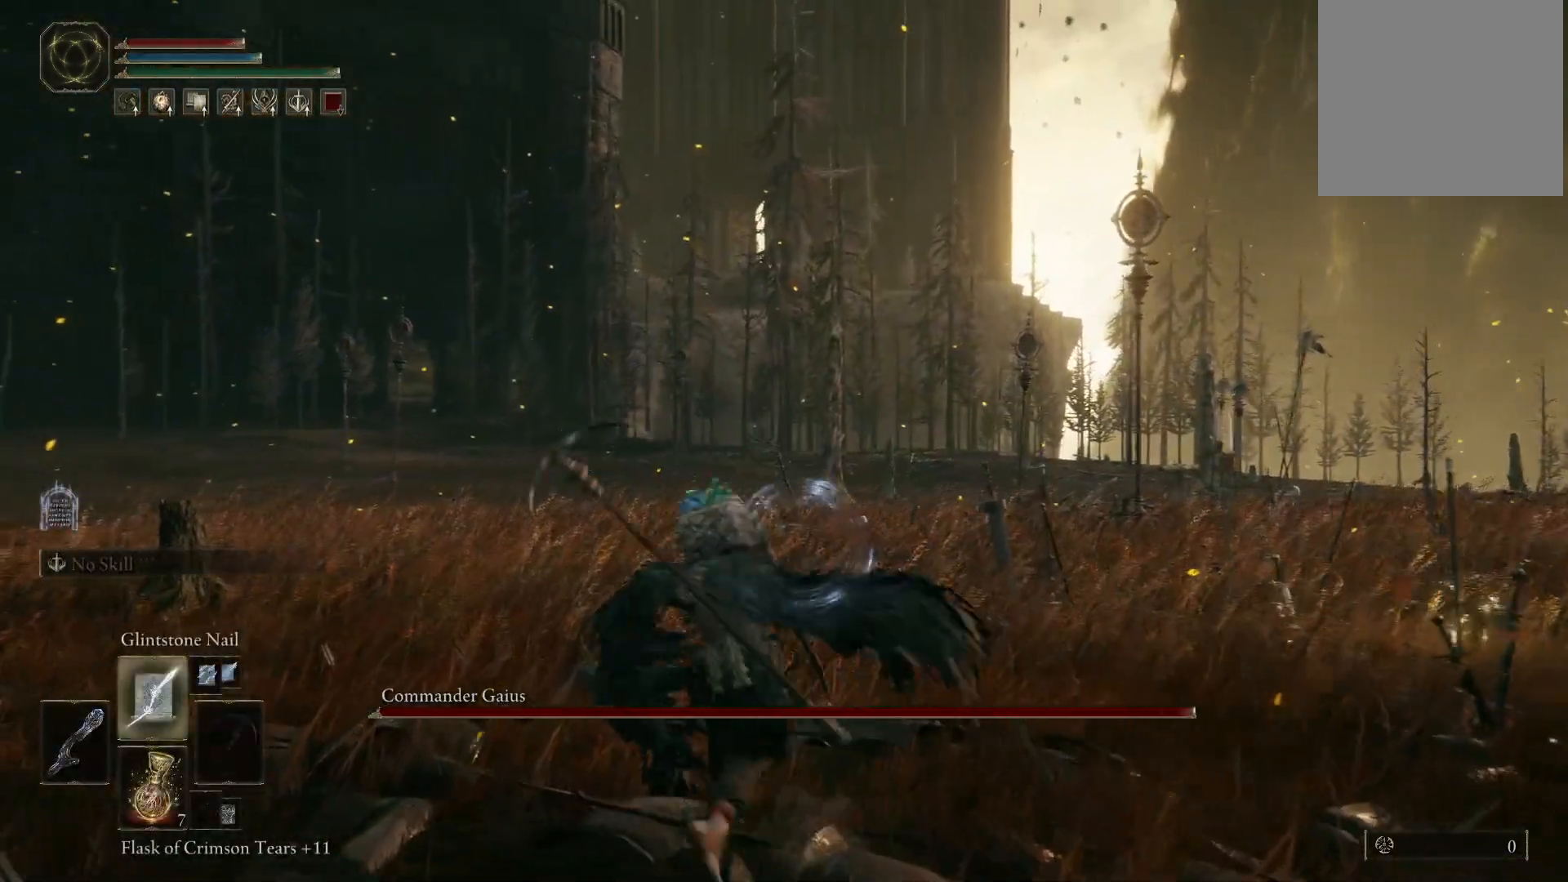
{"buttons": [], "left_stick": "up", "right_stick": "center", "events": [[67, "DPAD_UP", "up"], [383, "DPAD_UP", "down"], [467, "DPAD_UP", "up"]]}
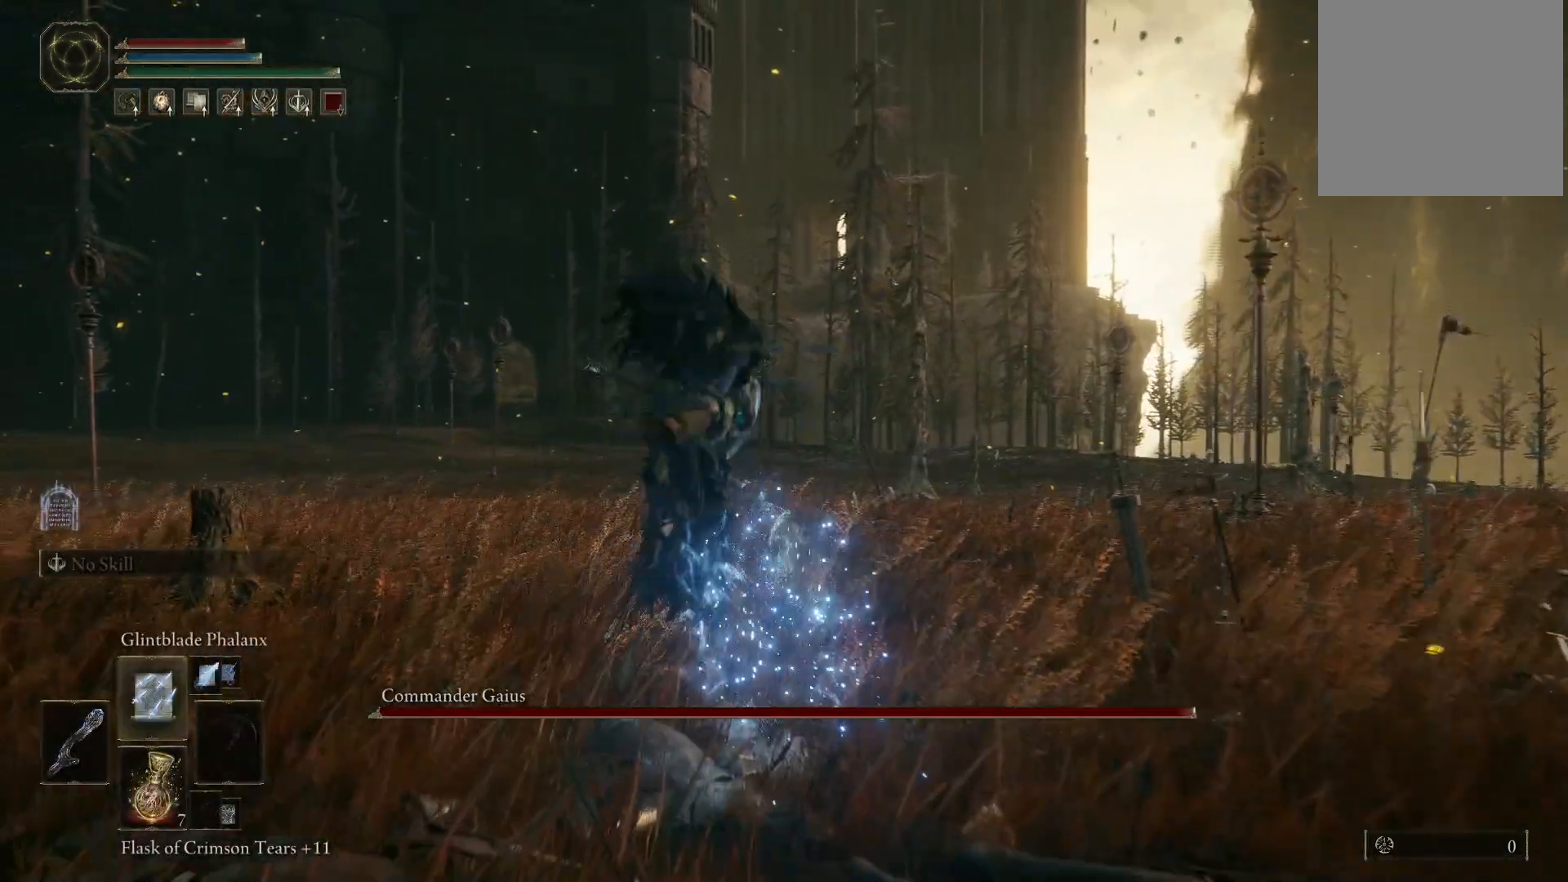
{"buttons": [], "left_stick": "up", "right_stick": "center", "events": []}
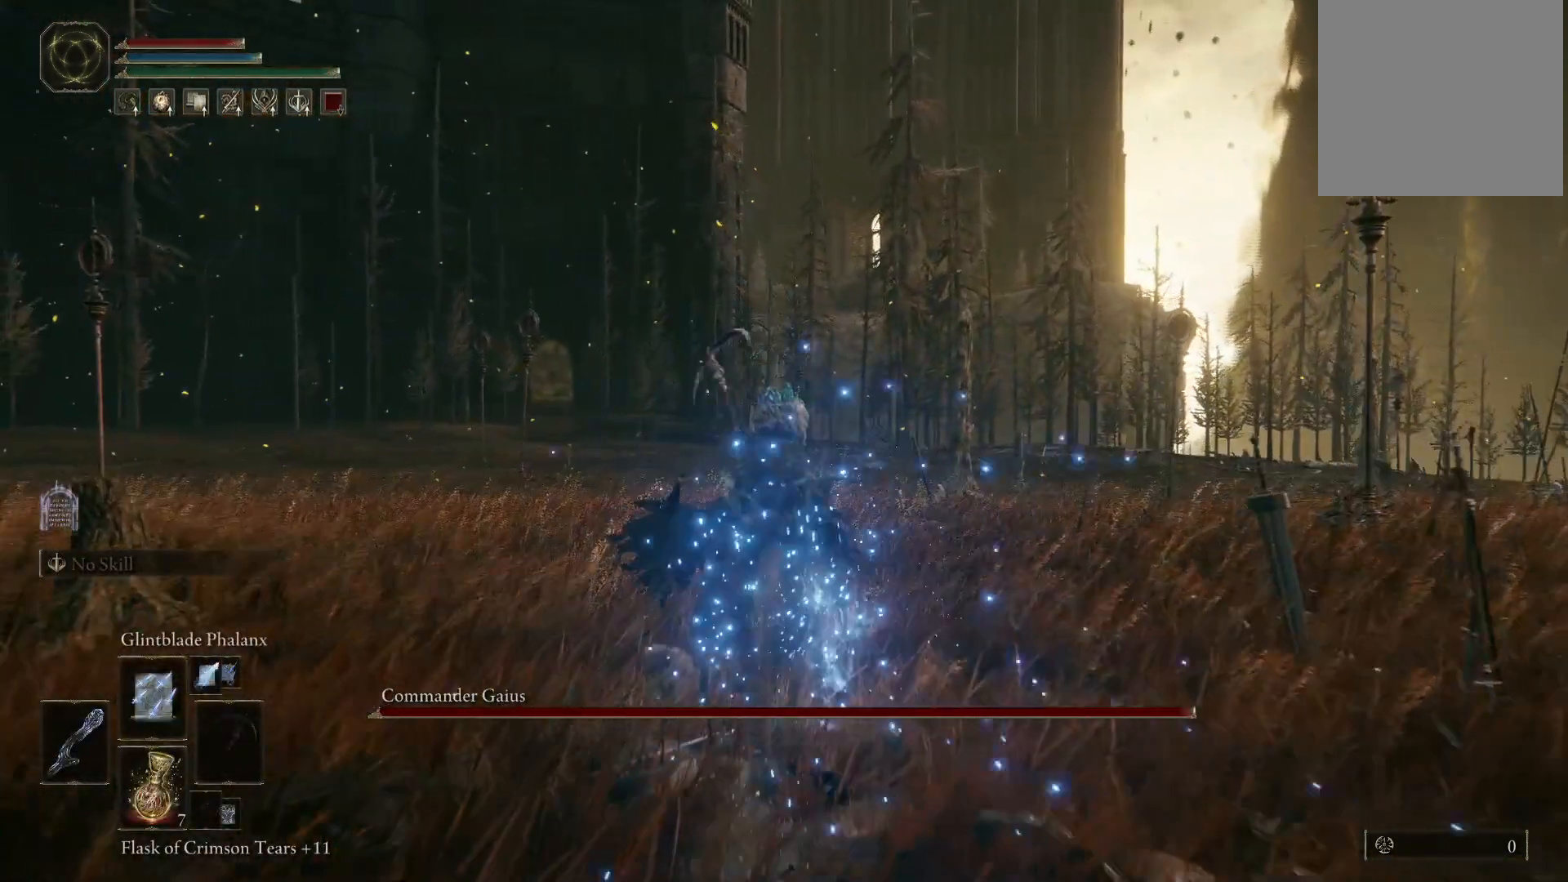
{"buttons": [], "left_stick": "up", "right_stick": "down"}
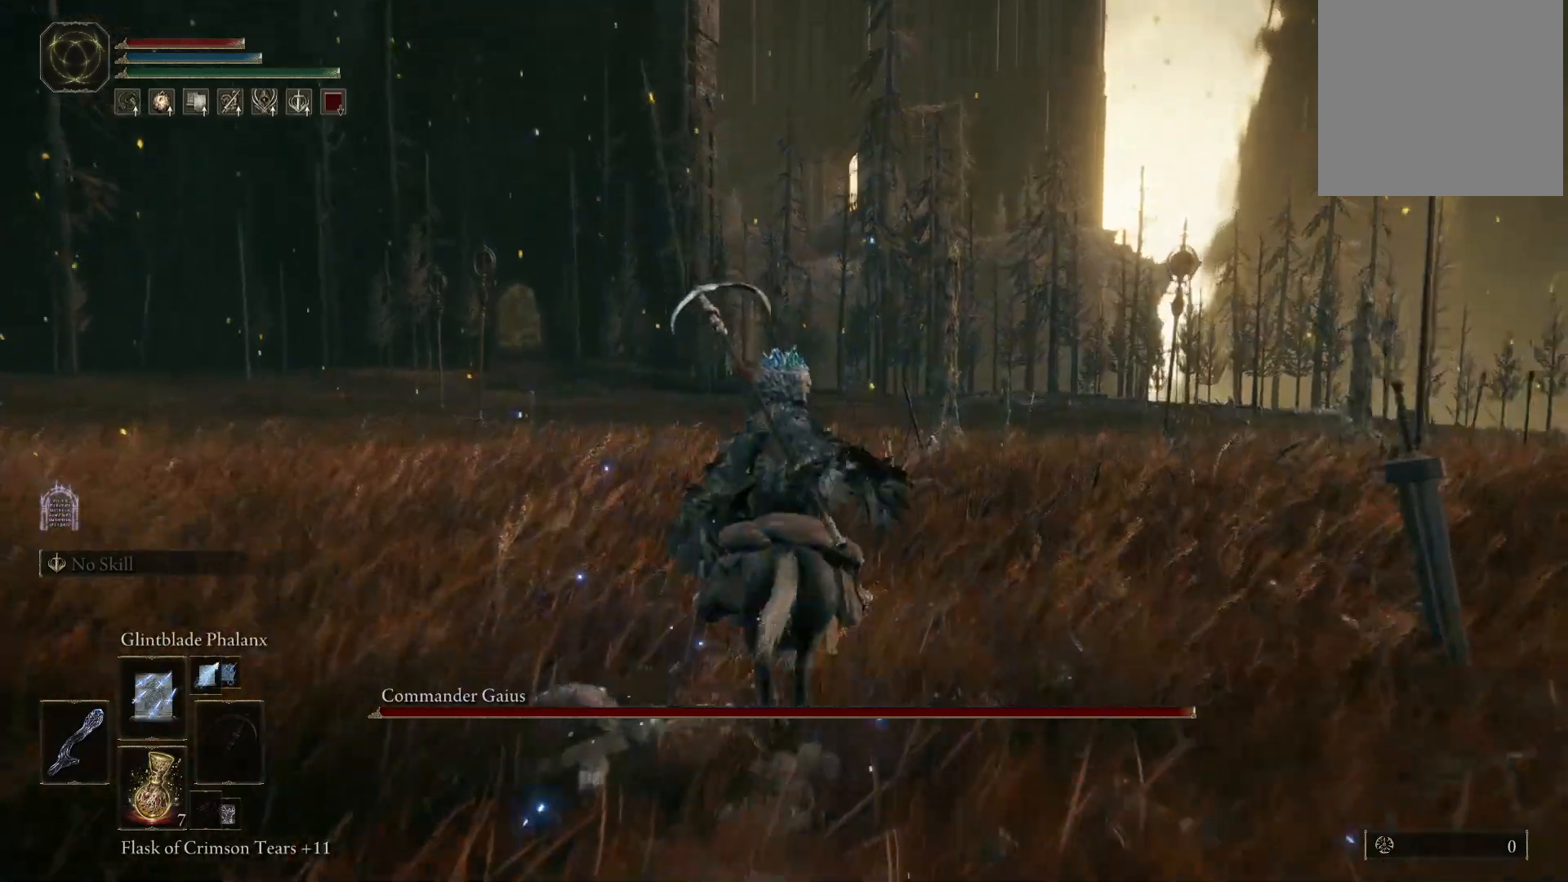
{"buttons": [], "left_stick": "up", "right_stick": "center", "events": [[50, "right_stick", "center"]]}
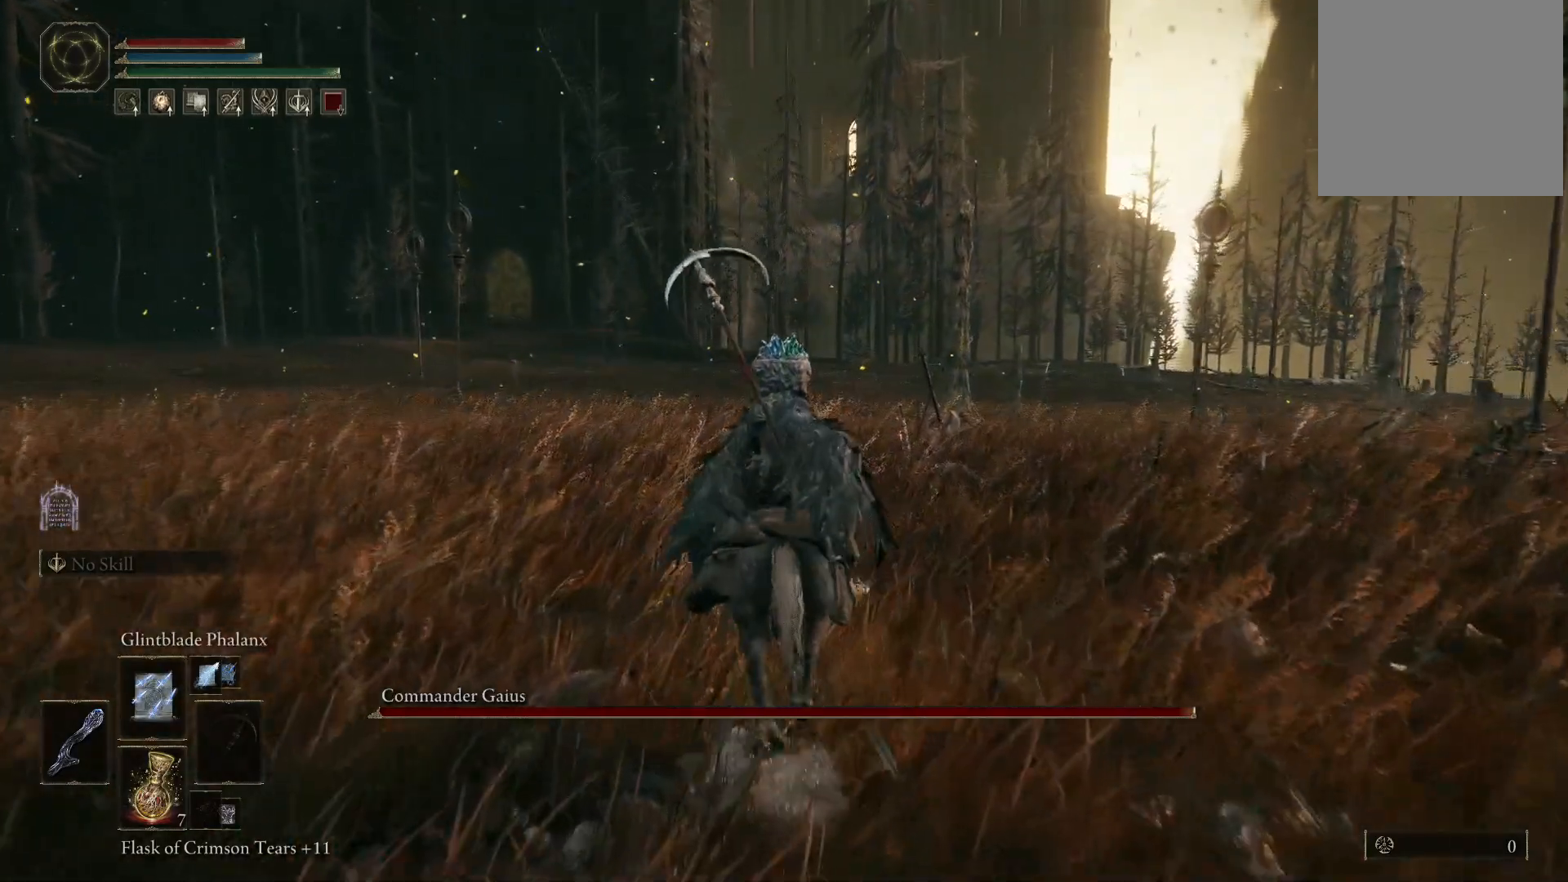
{"buttons": [], "left_stick": "up", "right_stick": "center", "events": []}
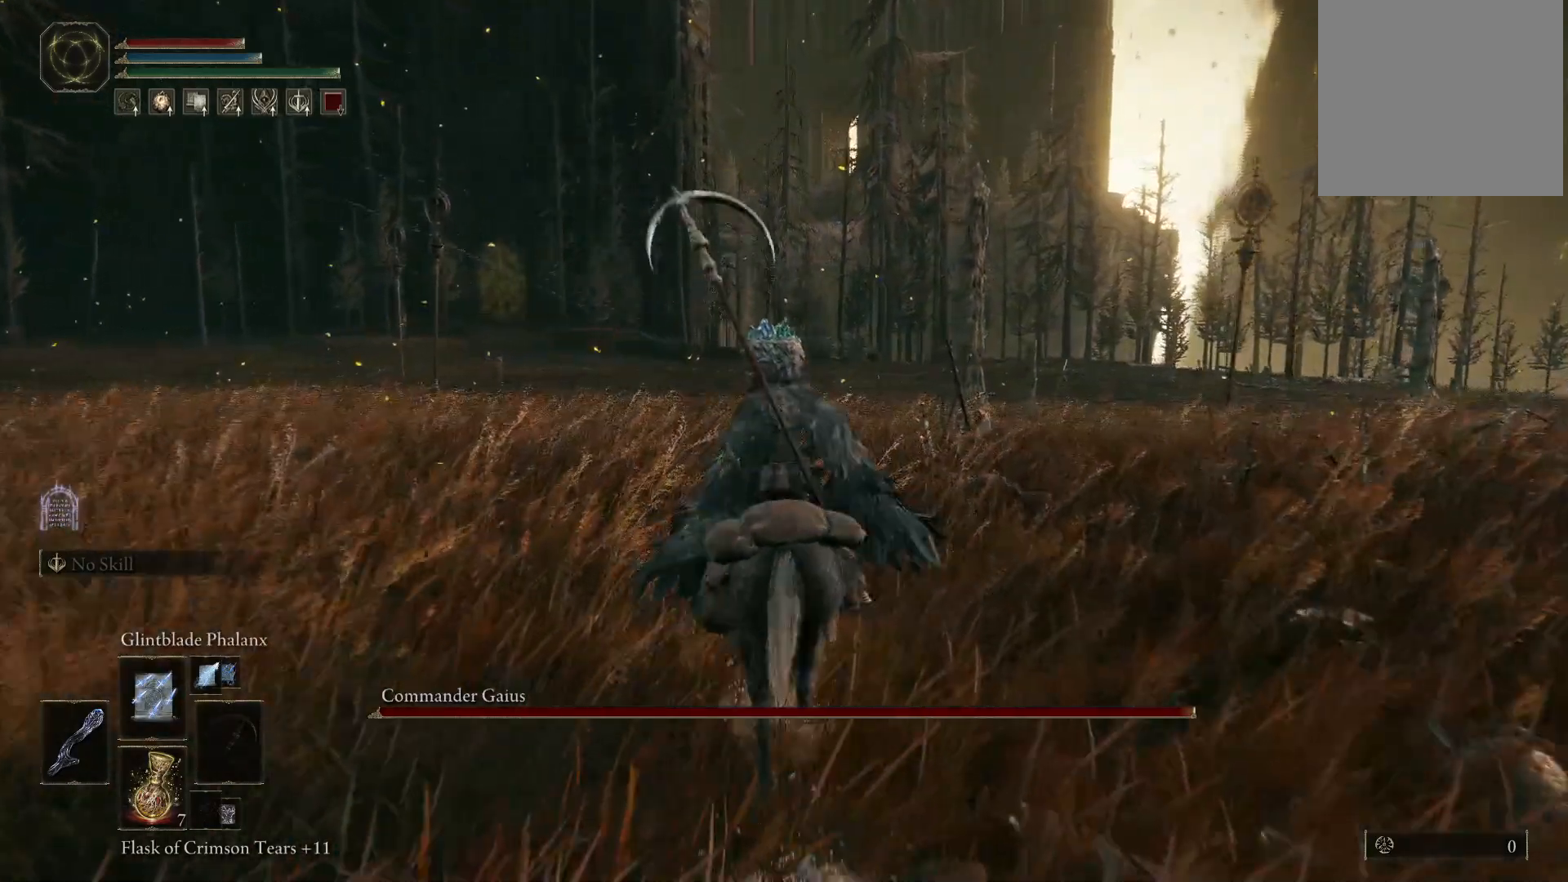
{"buttons": [], "left_stick": "up", "right_stick": "center", "events": []}
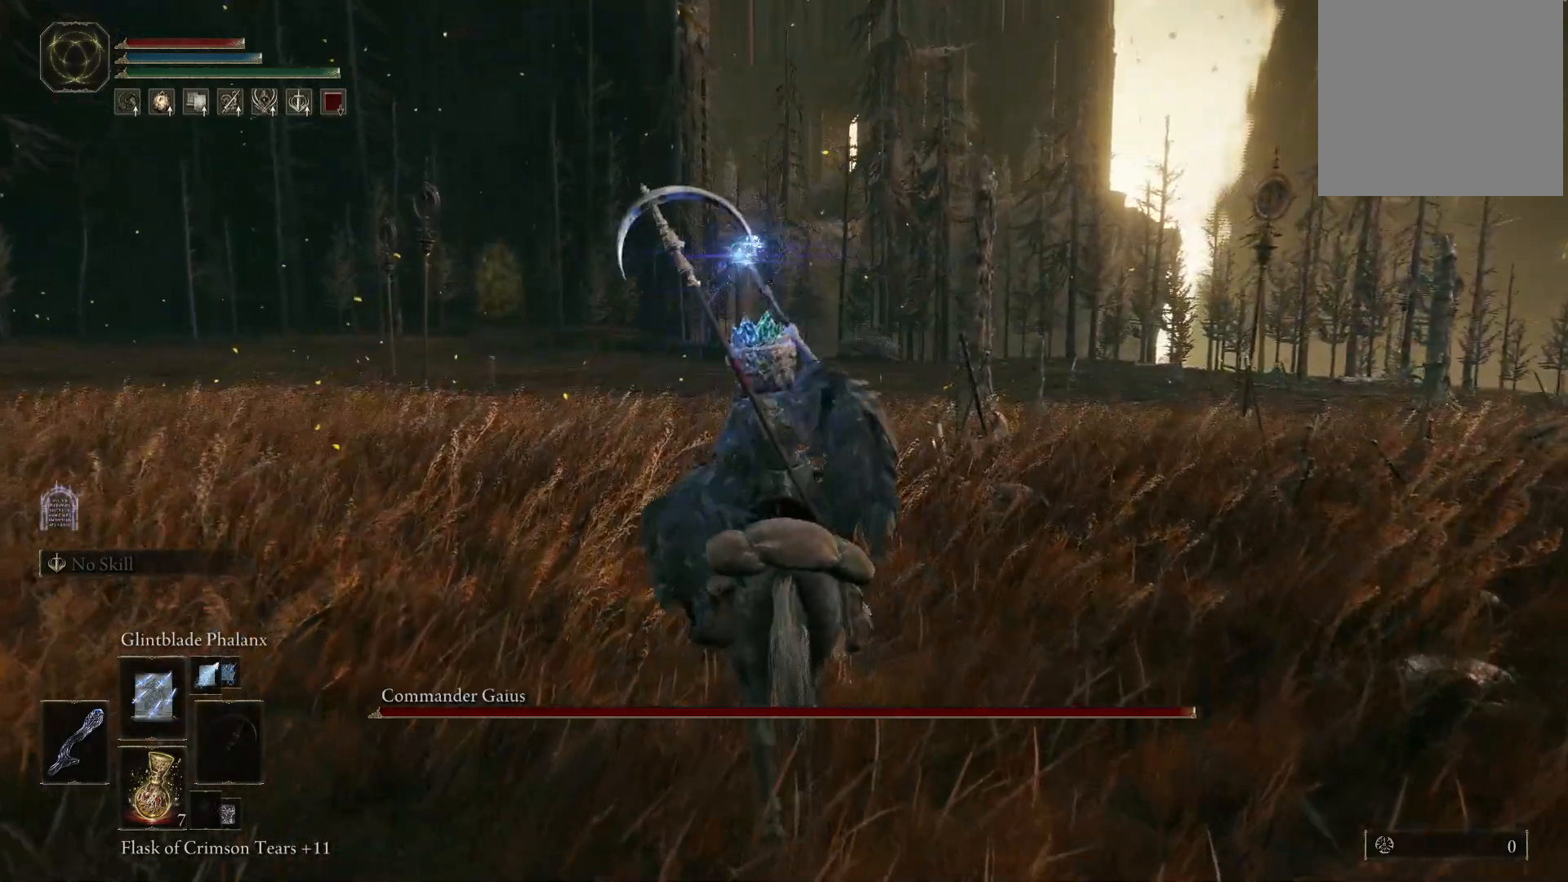
{"buttons": [], "left_stick": "up", "right_stick": "center", "events": []}
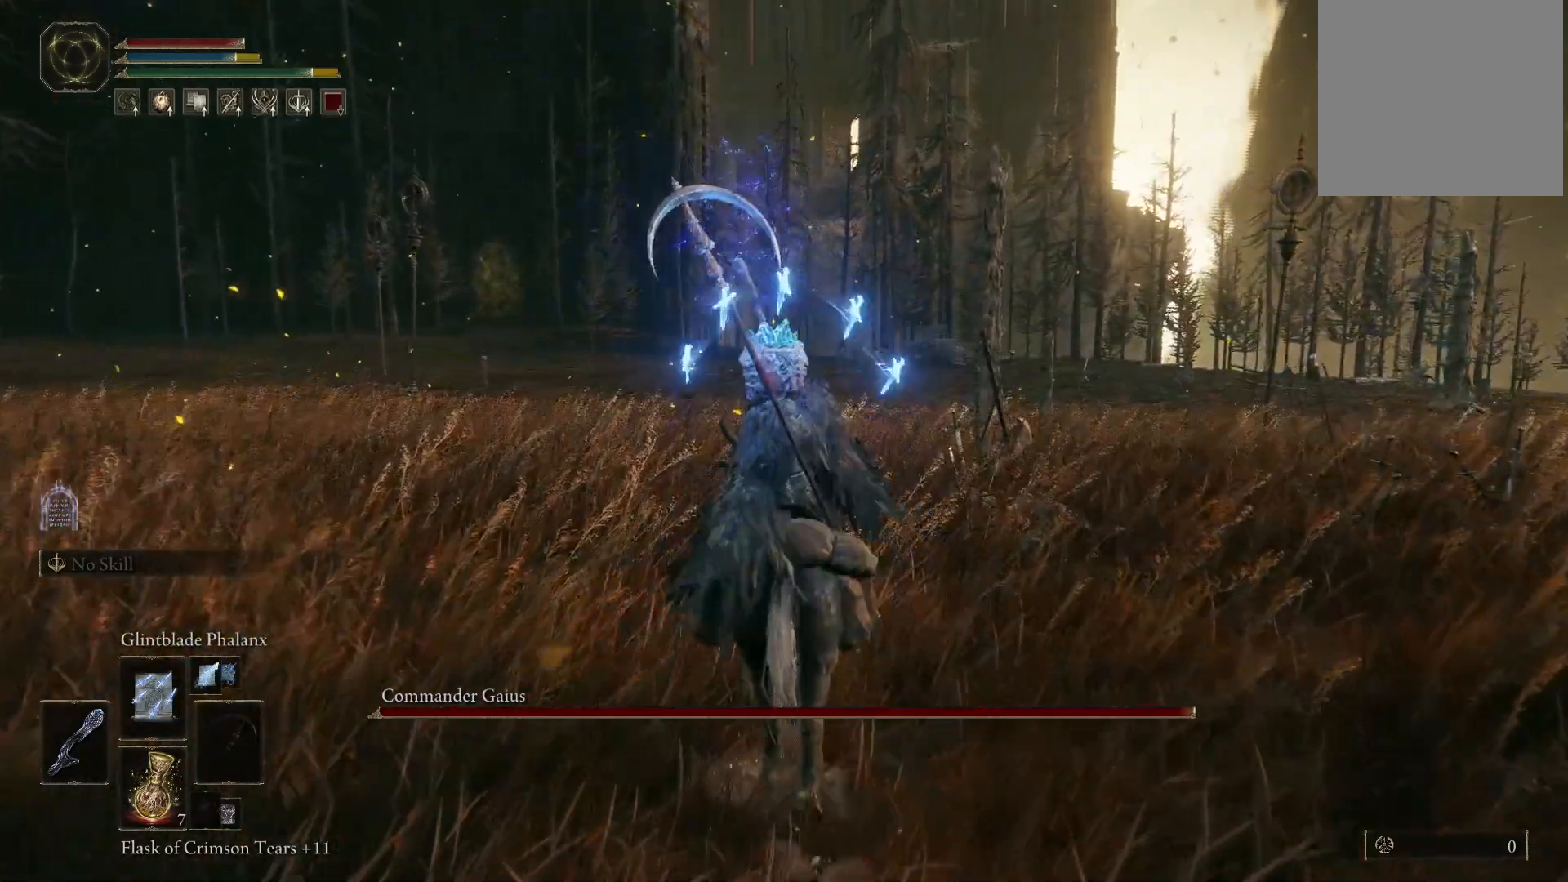
{"buttons": [], "left_stick": "up", "right_stick": "down", "events": [[267, "right_stick", "down"]]}
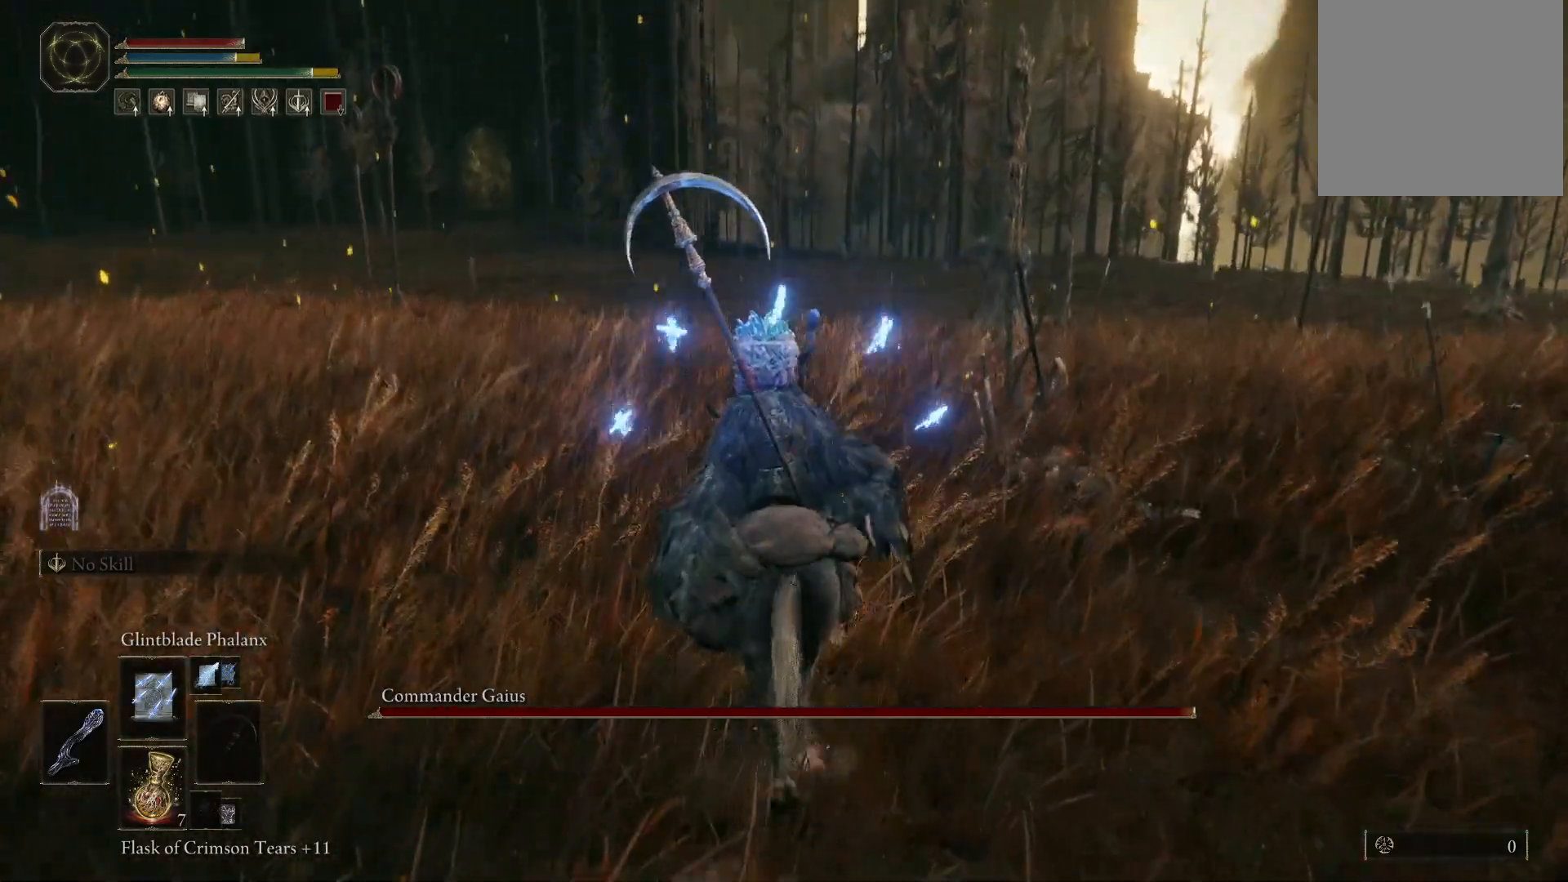
{"buttons": [], "left_stick": "up", "right_stick": "center", "events": [[33, "right_stick", "center"], [150, "DPAD_UP", "down"], [267, "DPAD_UP", "up"]]}
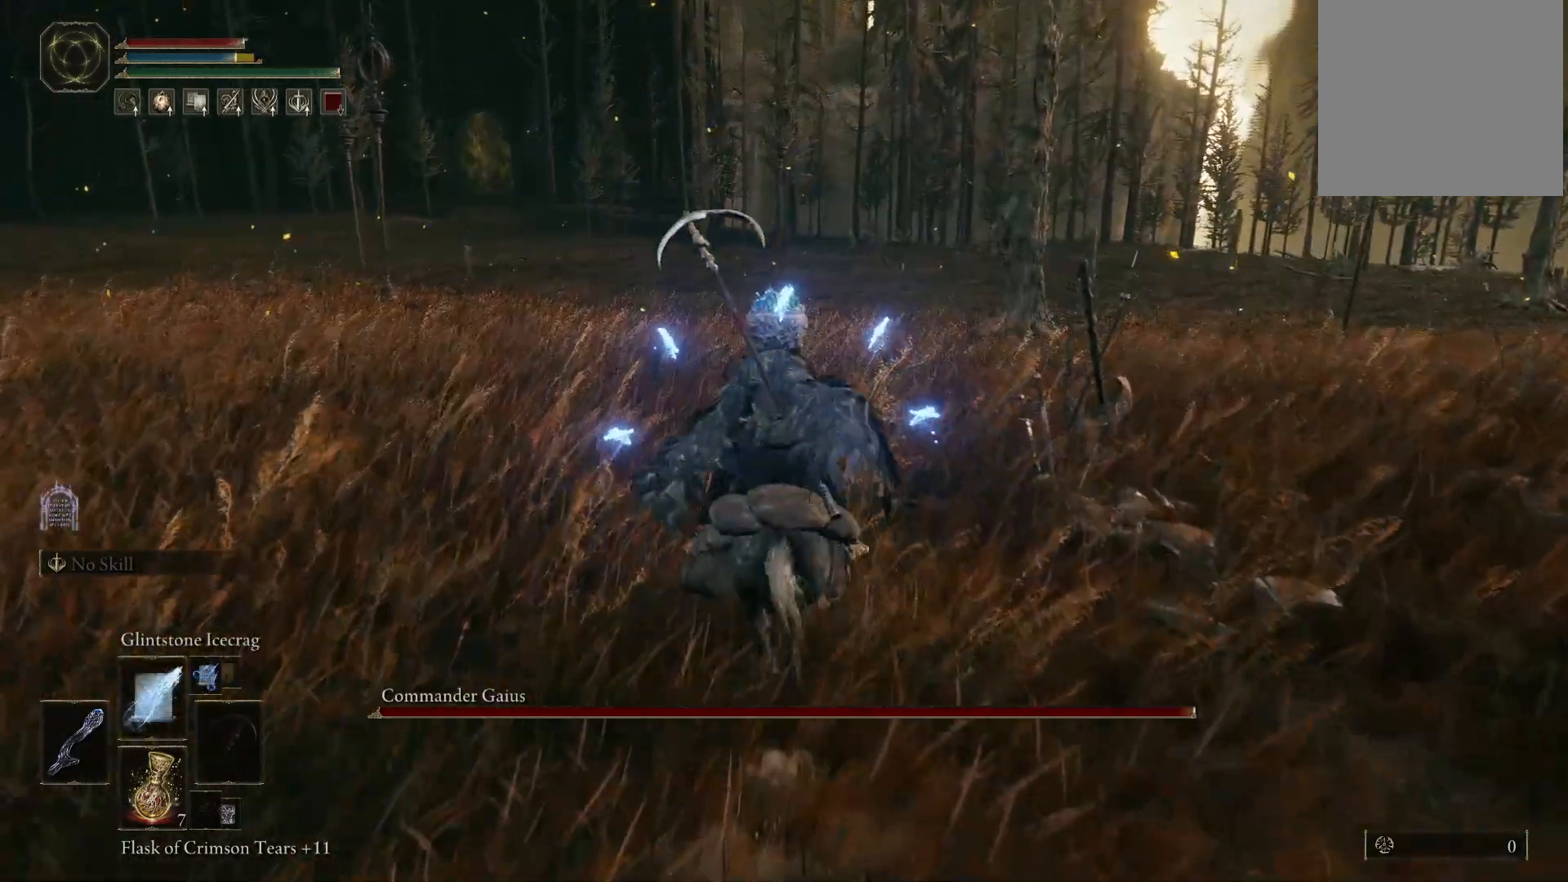
{"buttons": [], "left_stick": "up", "right_stick": "right", "events": [[83, "DPAD_UP", "down"], [133, "DPAD_UP", "up"], [433, "right_stick", "right"]]}
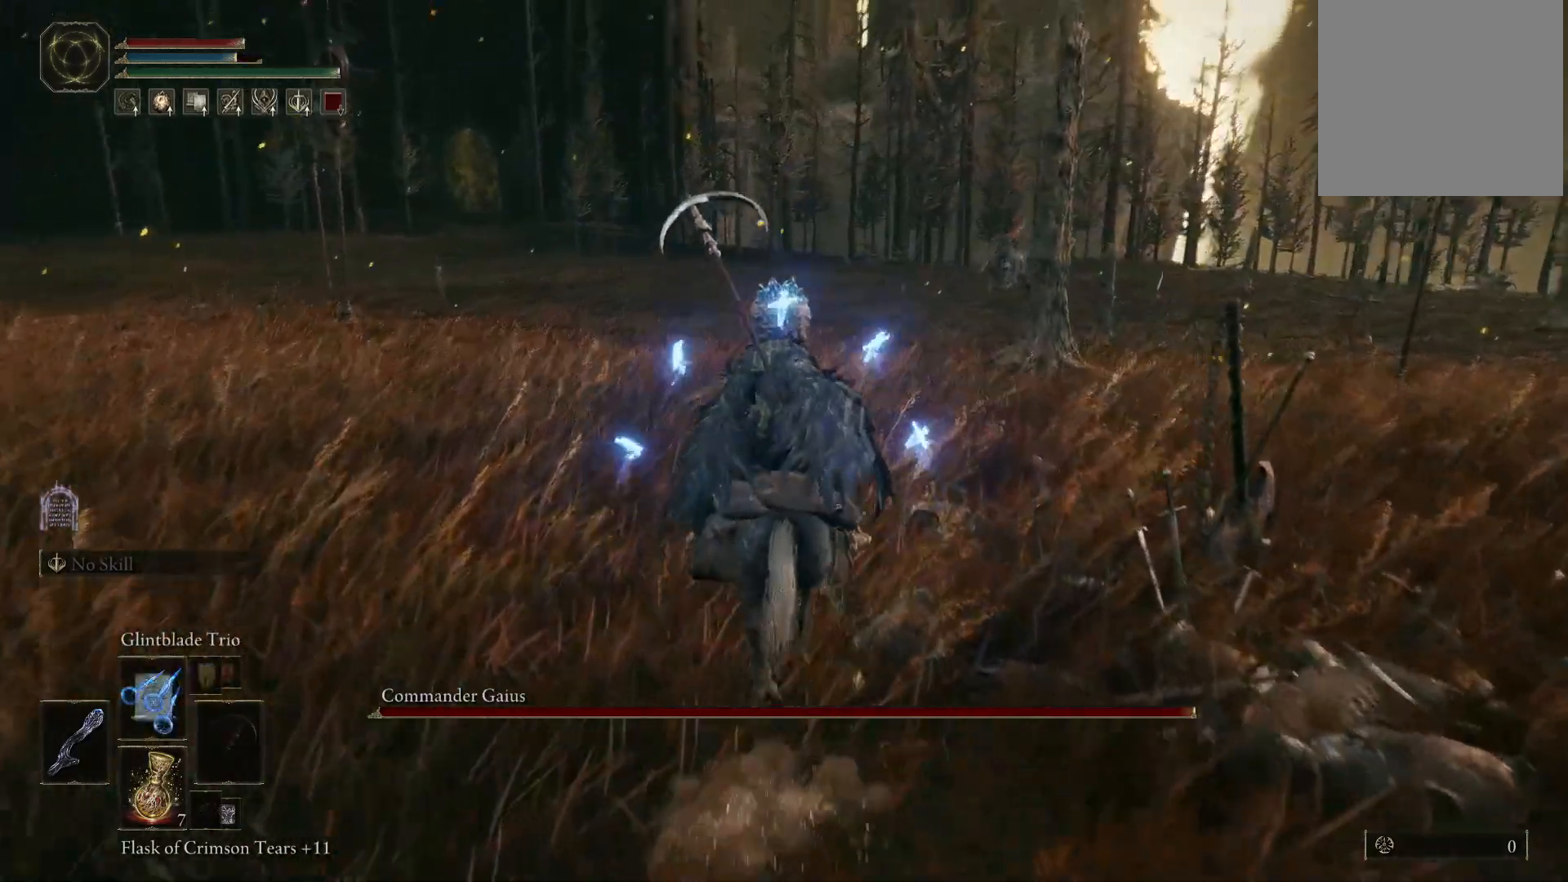
{"buttons": [], "left_stick": "up", "right_stick": "center"}
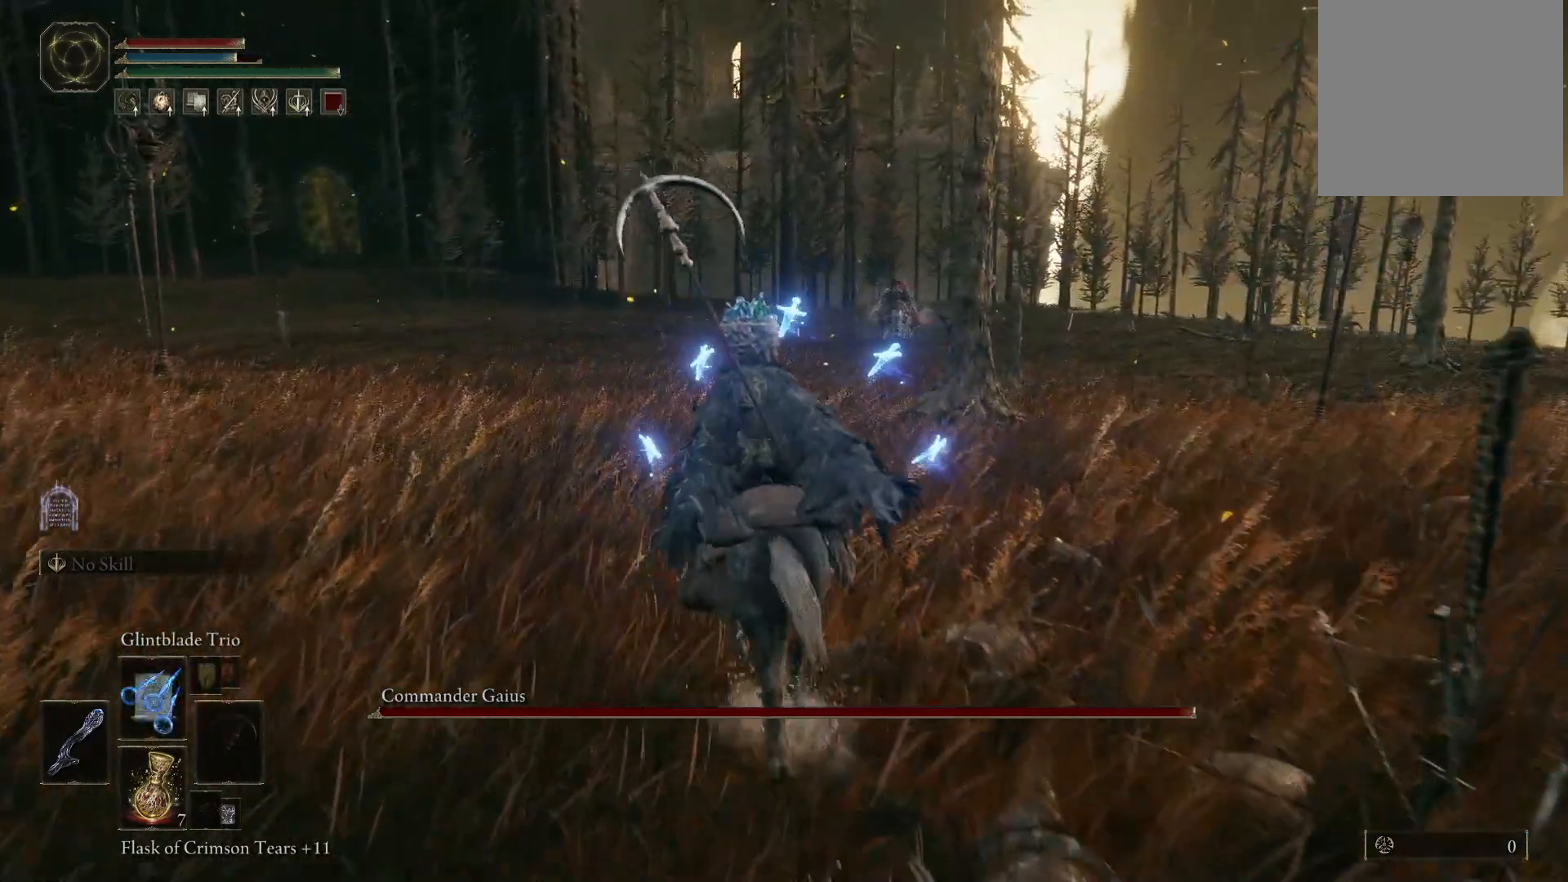
{"buttons": [], "left_stick": "up", "right_stick": "center", "events": [[417, "right_stick", "down-left"], [483, "right_stick", "center"]]}
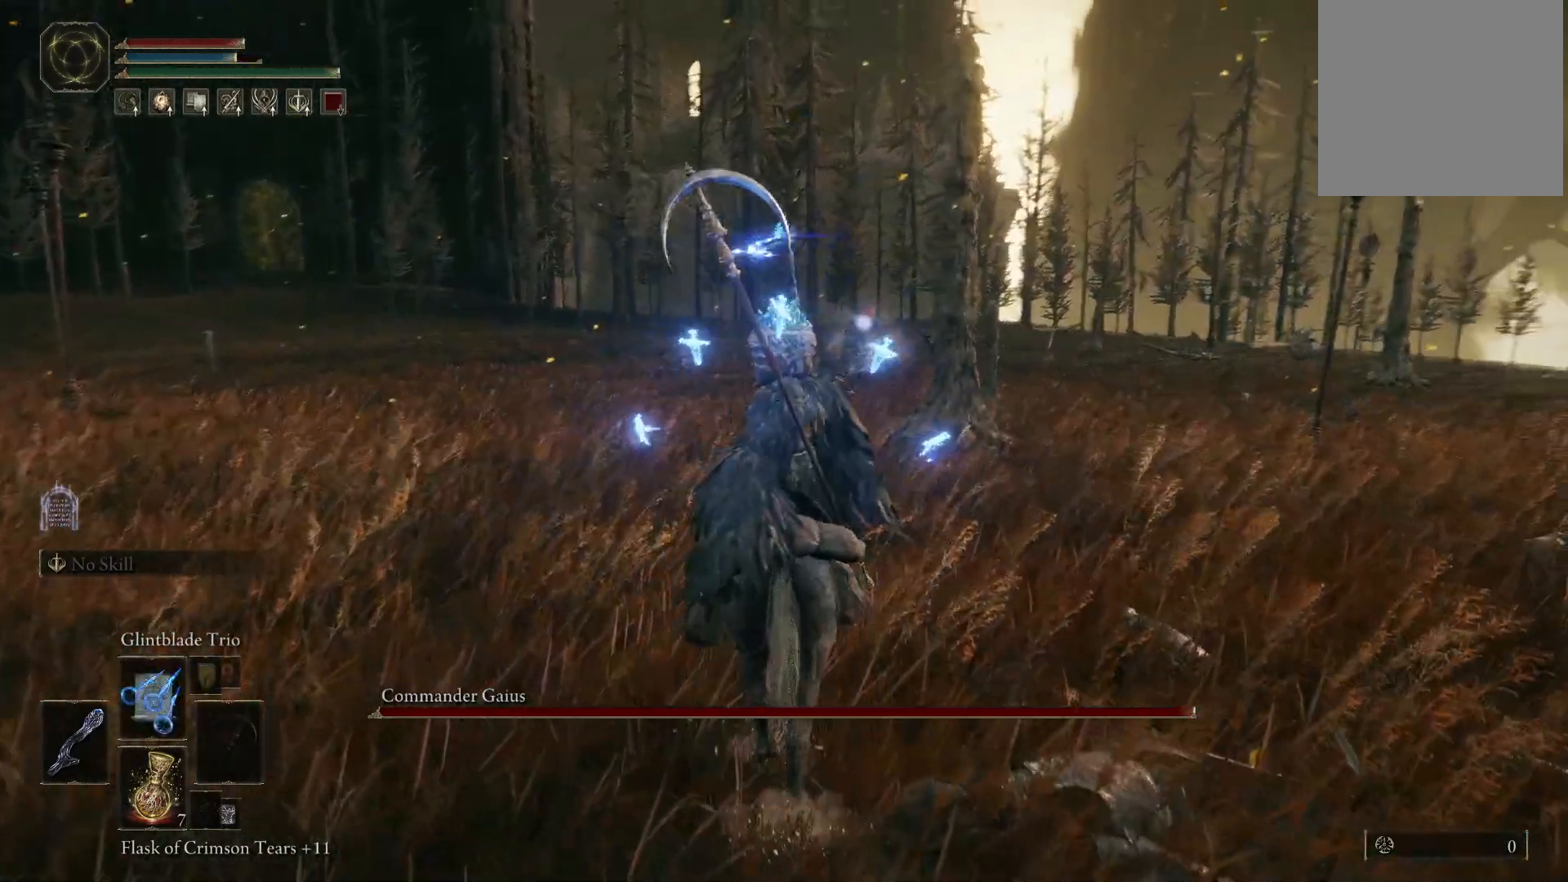
{"buttons": [], "left_stick": "up-left", "right_stick": "center", "events": [[200, "left_stick", "up-left"]]}
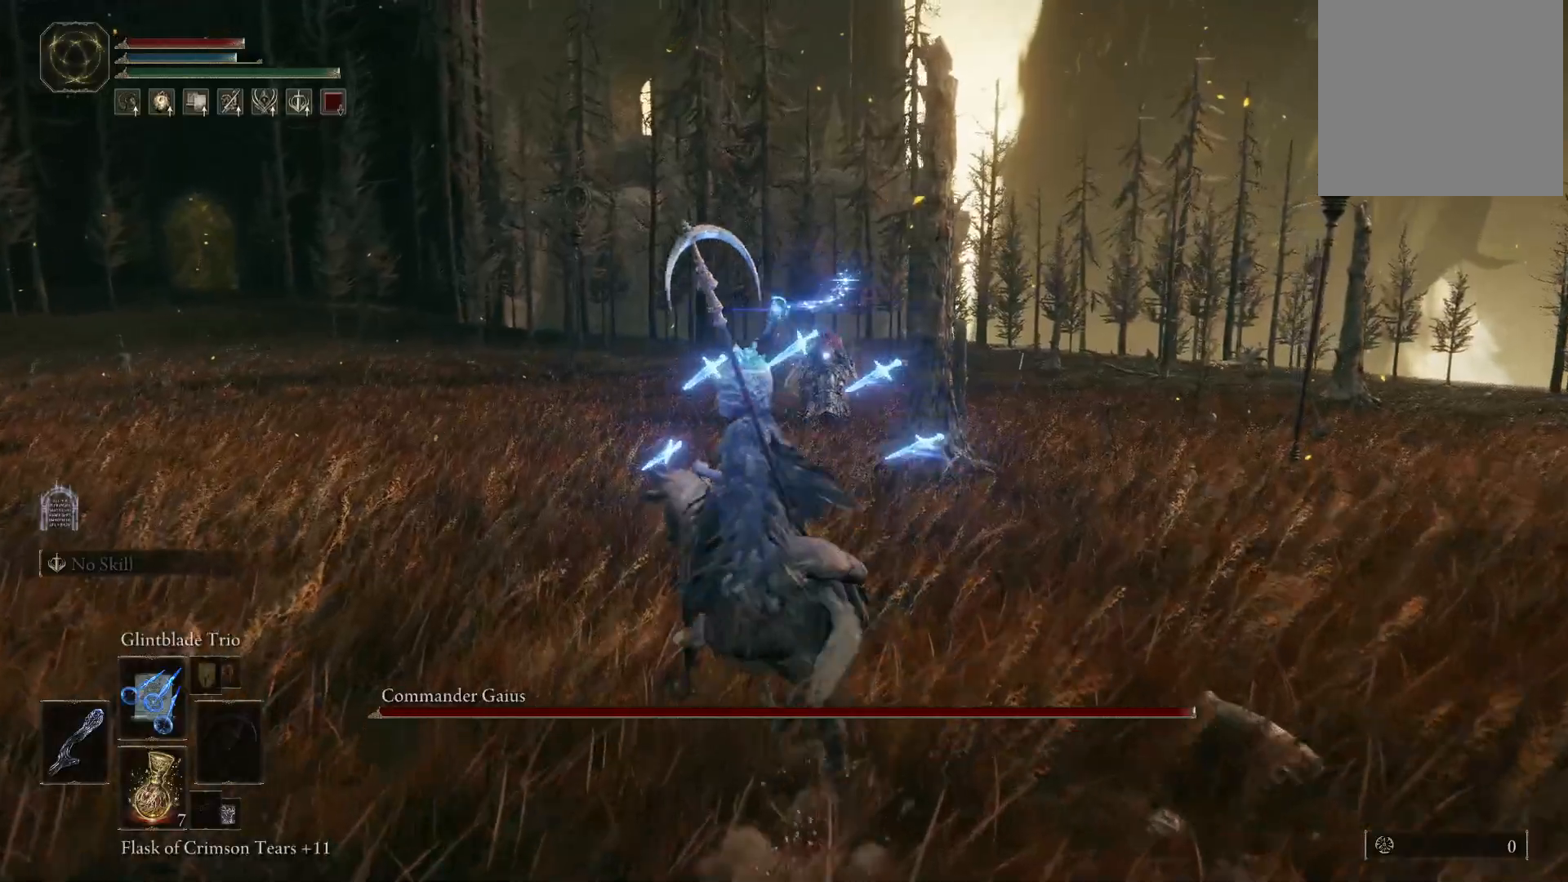
{"buttons": ["B"], "left_stick": "up-left", "right_stick": "center", "events": [[483, "B", "down"]]}
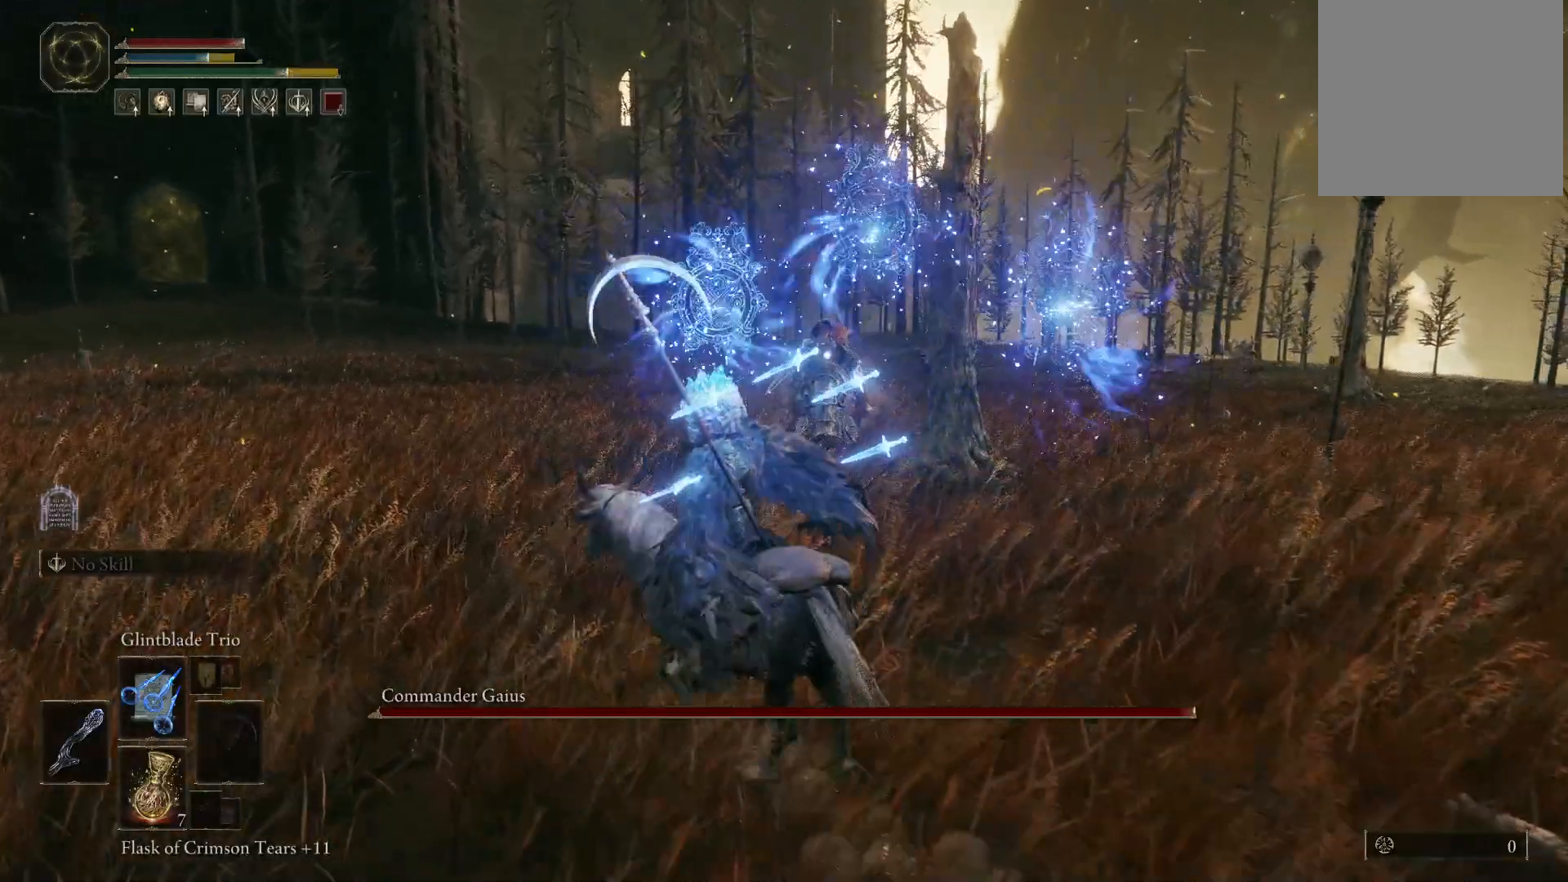
{"buttons": ["B"], "left_stick": "up", "right_stick": "center", "events": [[83, "B", "up"], [150, "B", "down"], [200, "B", "up"], [500, "B", "down"], [500, "left_stick", "up"]]}
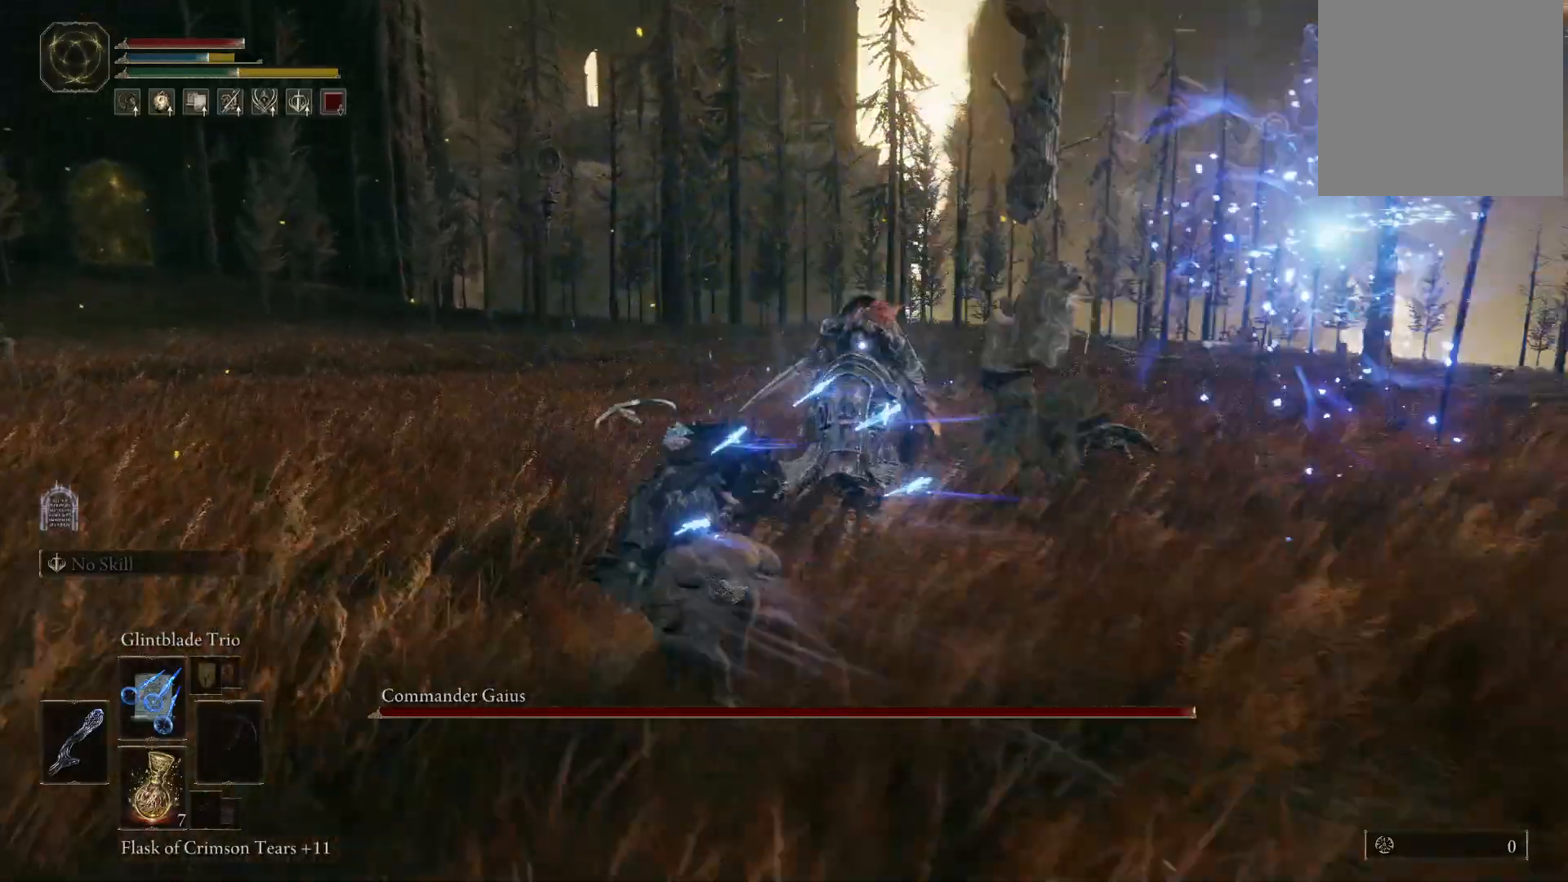
{"buttons": [], "left_stick": "up-left", "right_stick": "center", "events": [[50, "B", "up"], [100, "B", "down"], [100, "left_stick", "up-left"], [167, "B", "up"], [200, "B", "down"], [417, "B", "up"]]}
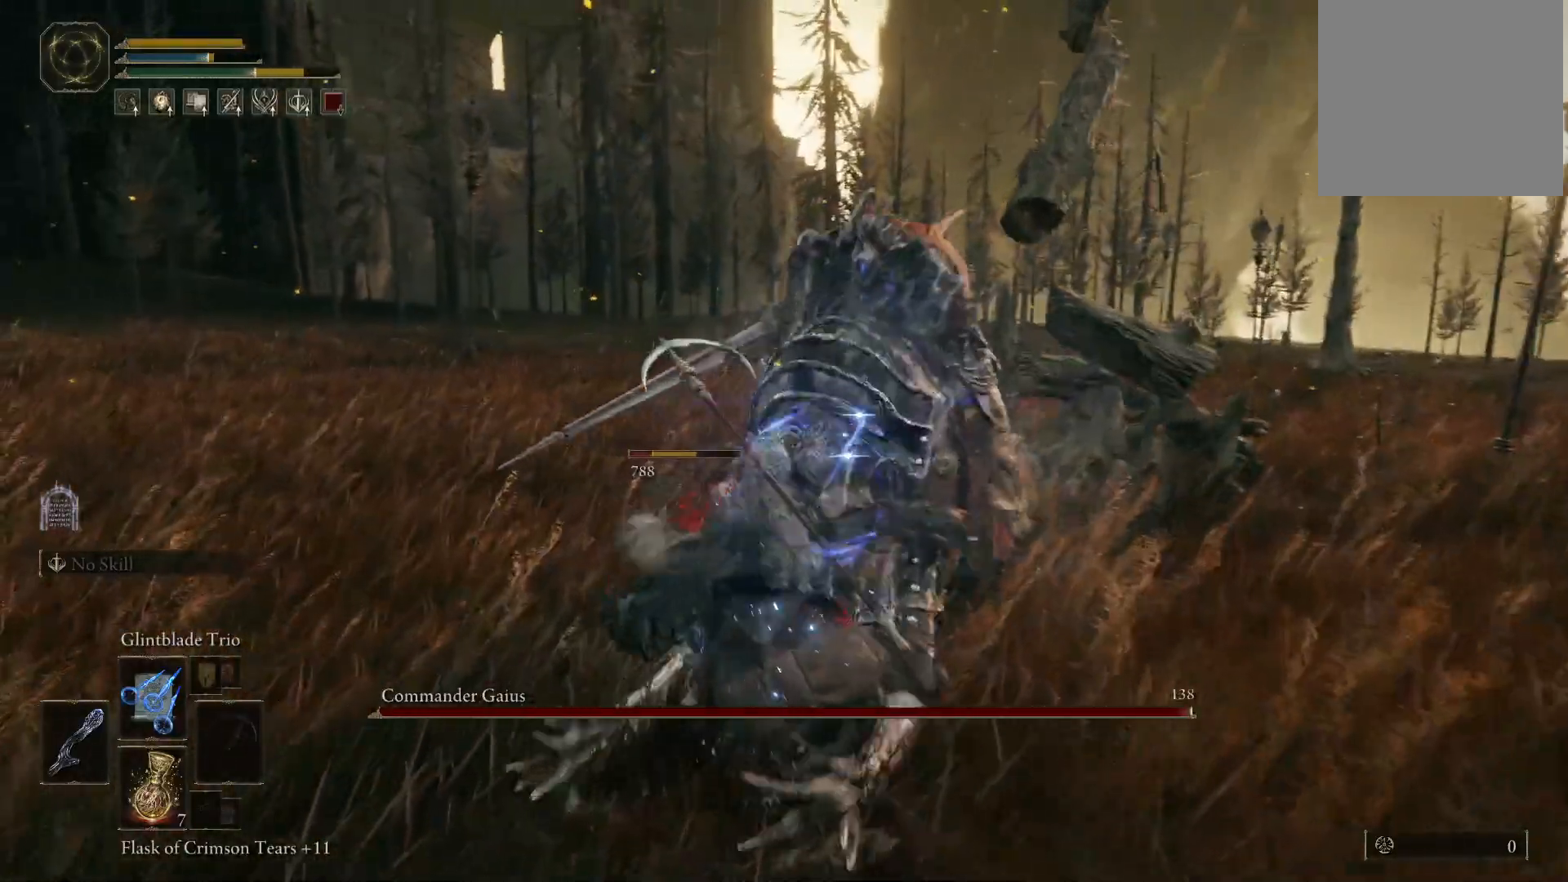
{"buttons": [], "left_stick": "center", "right_stick": "right", "events": [[217, "left_stick", "up"], [400, "left_stick", "center"], [450, "right_stick", "right"]]}
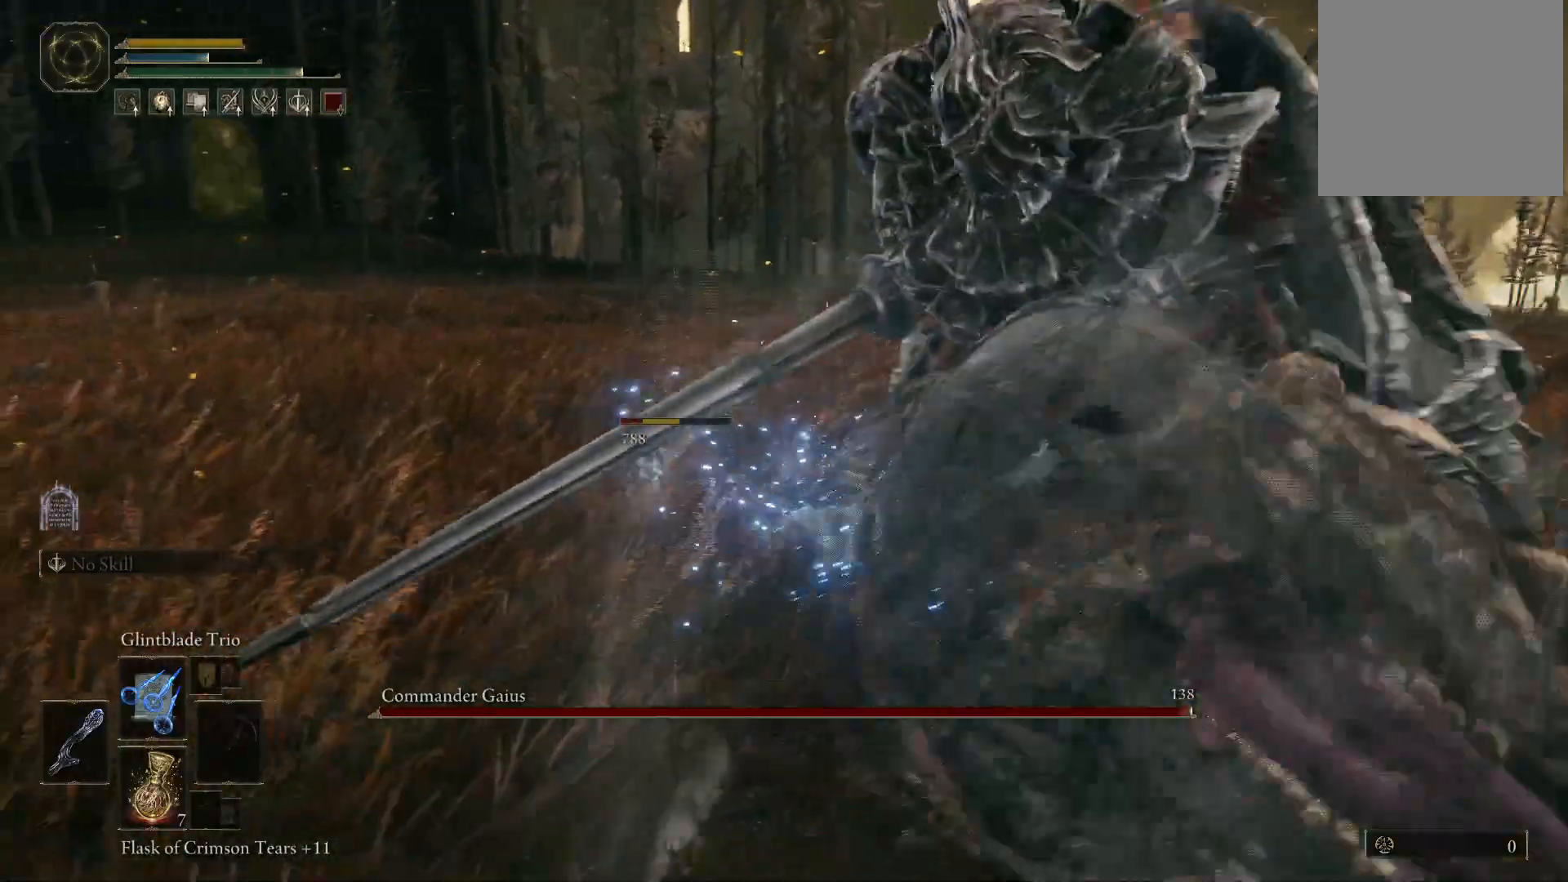
{"buttons": [], "left_stick": "left", "right_stick": "right", "events": [[350, "left_stick", "left"]]}
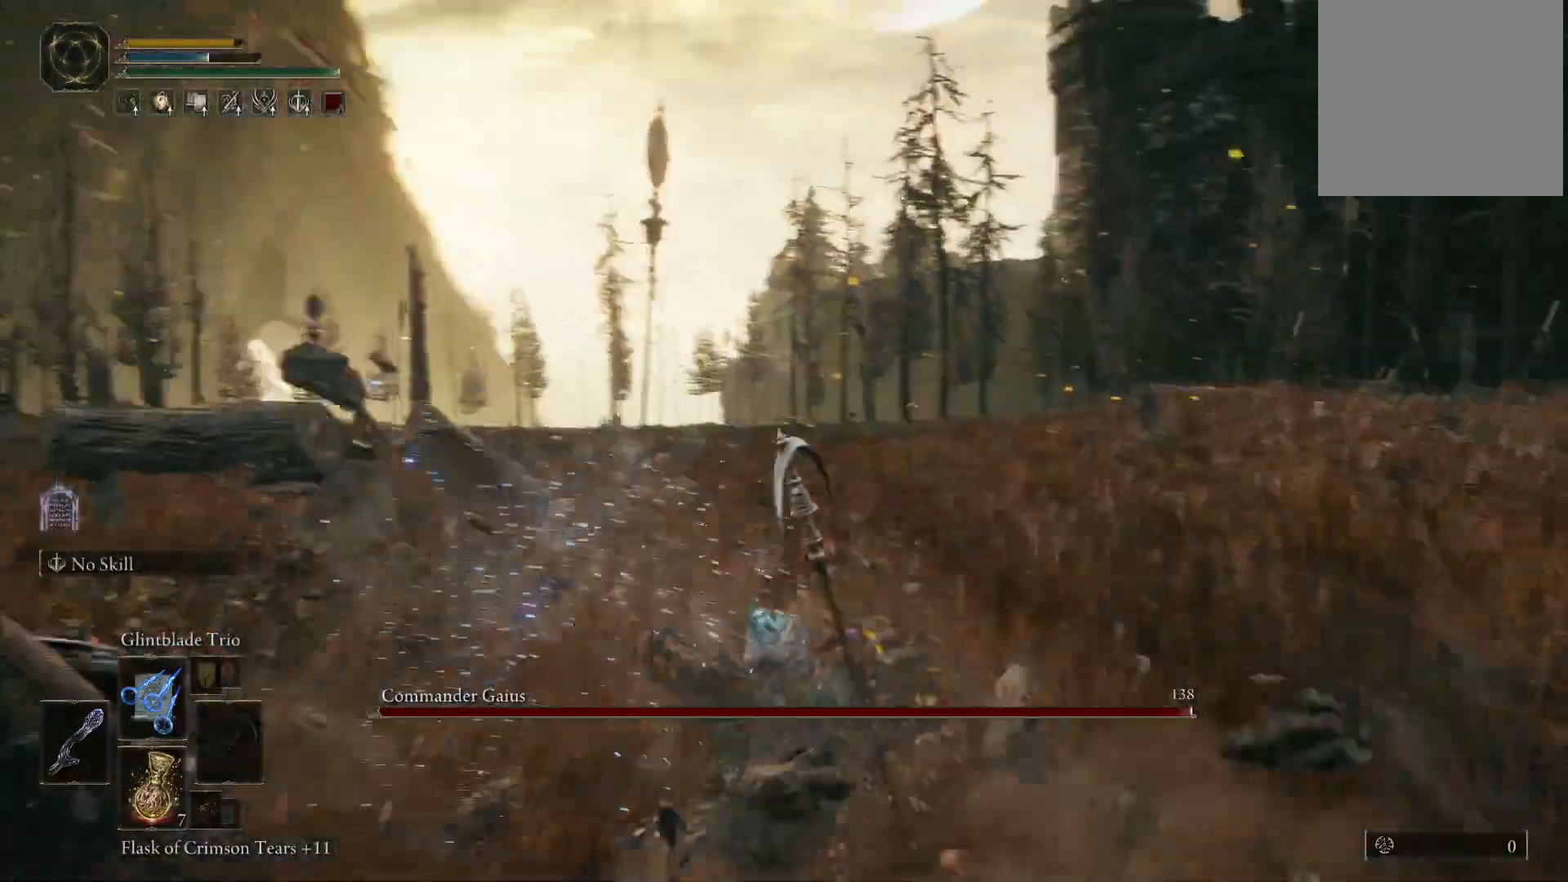
{"buttons": [], "left_stick": "down-left", "right_stick": "left", "events": [[83, "right_stick", "down"], [150, "right_stick", "left"], [167, "left_stick", "down-left"]]}
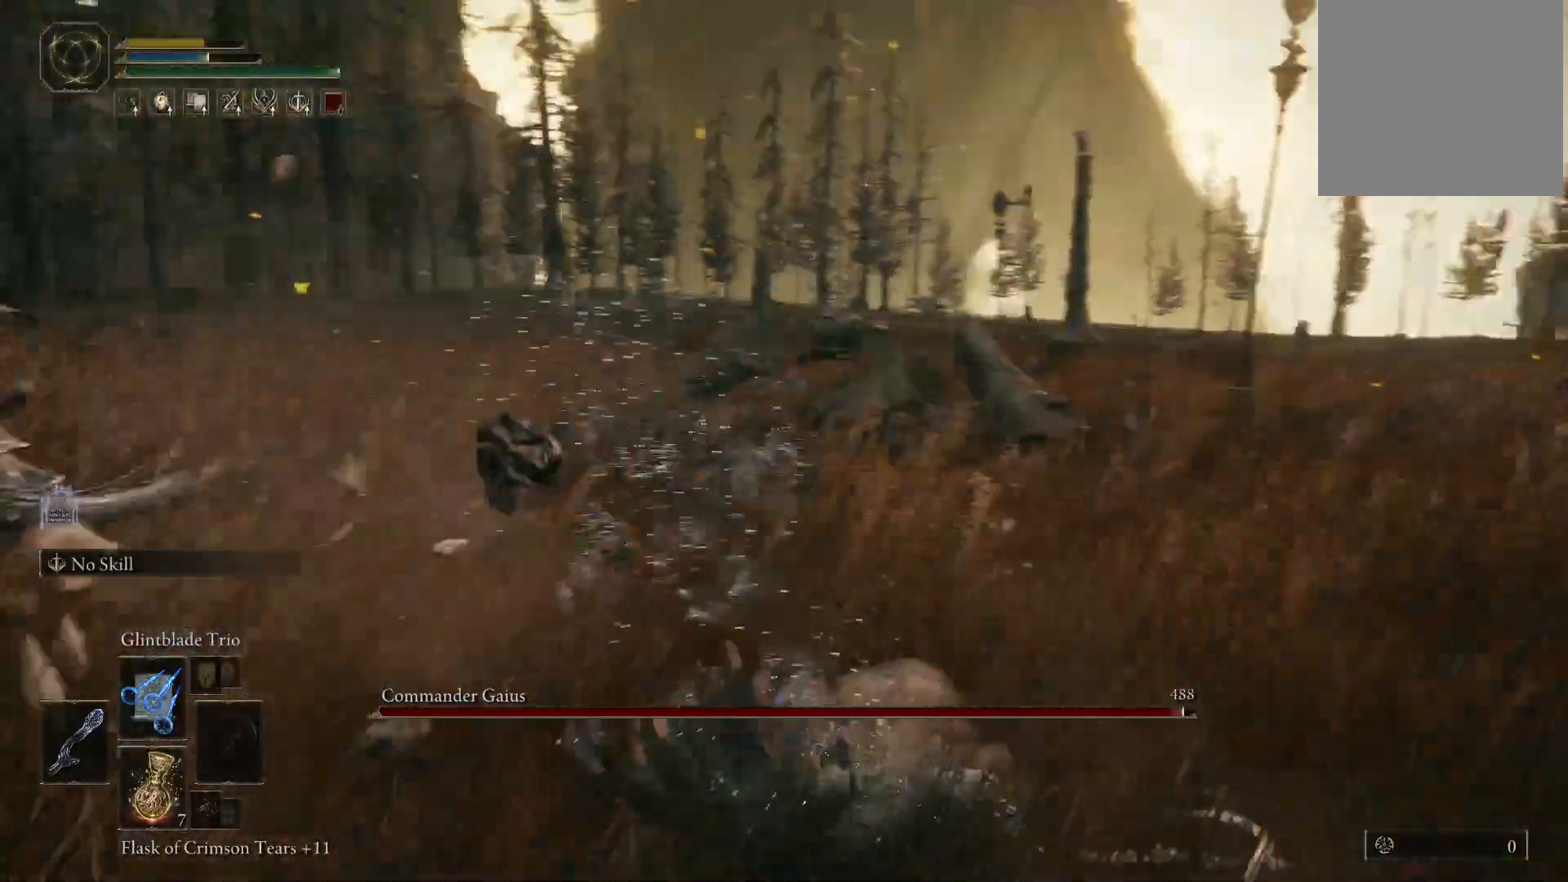
{"buttons": [], "left_stick": "up-left", "right_stick": "center", "events": [[83, "left_stick", "up-left"], [350, "right_stick", "center"]]}
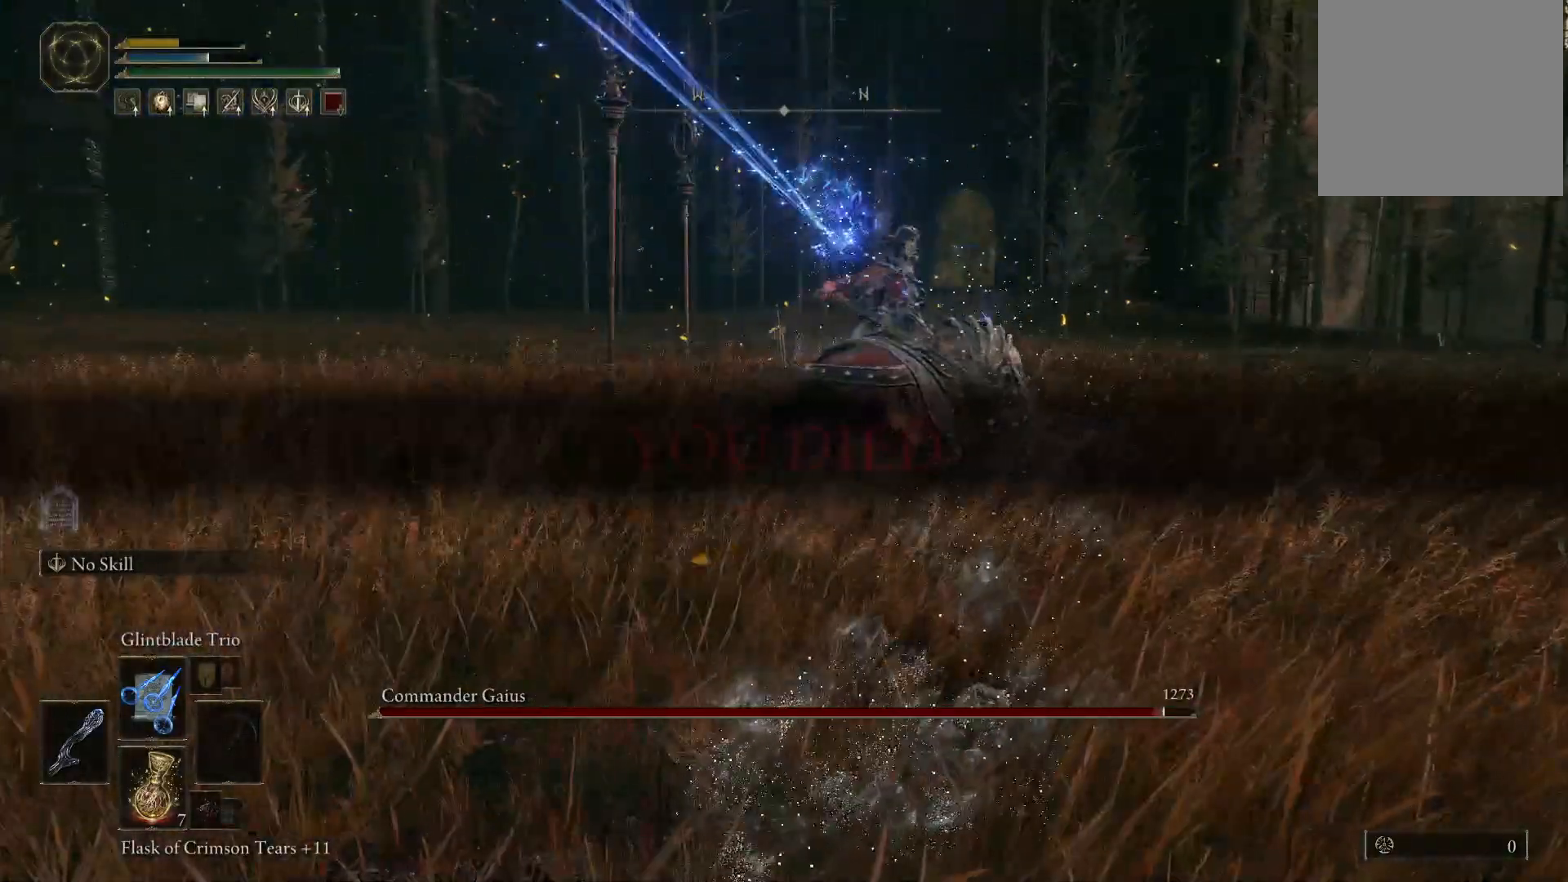
{"buttons": [], "left_stick": "up-left", "right_stick": "right", "events": [[417, "right_stick", "right"]]}
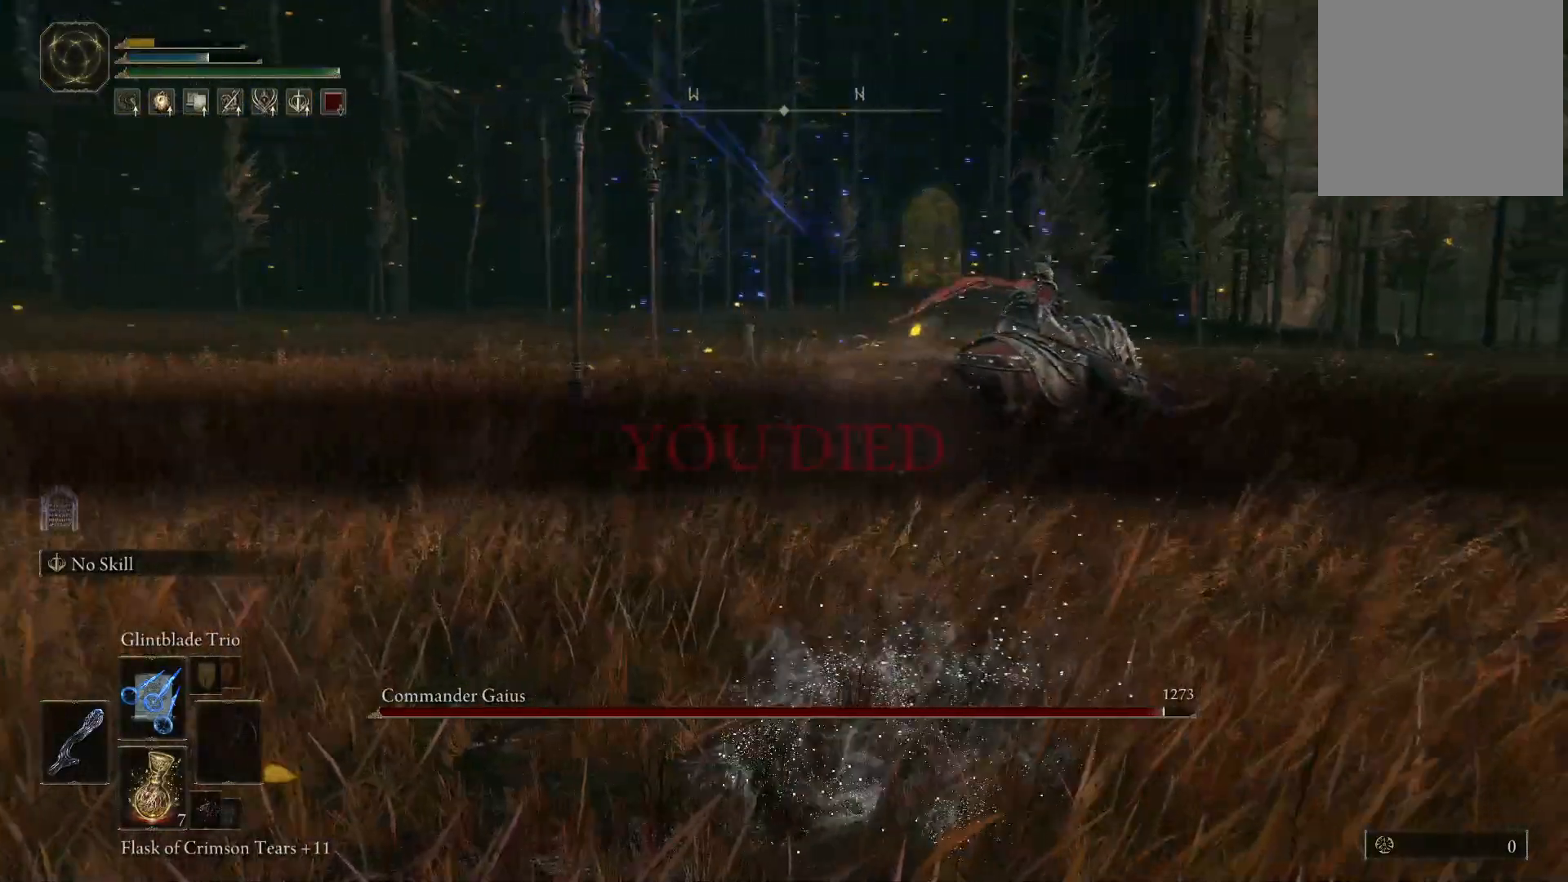
{"buttons": [], "left_stick": "up-left", "right_stick": "right", "events": [[33, "right_stick", "center"], [283, "right_stick", "right"]]}
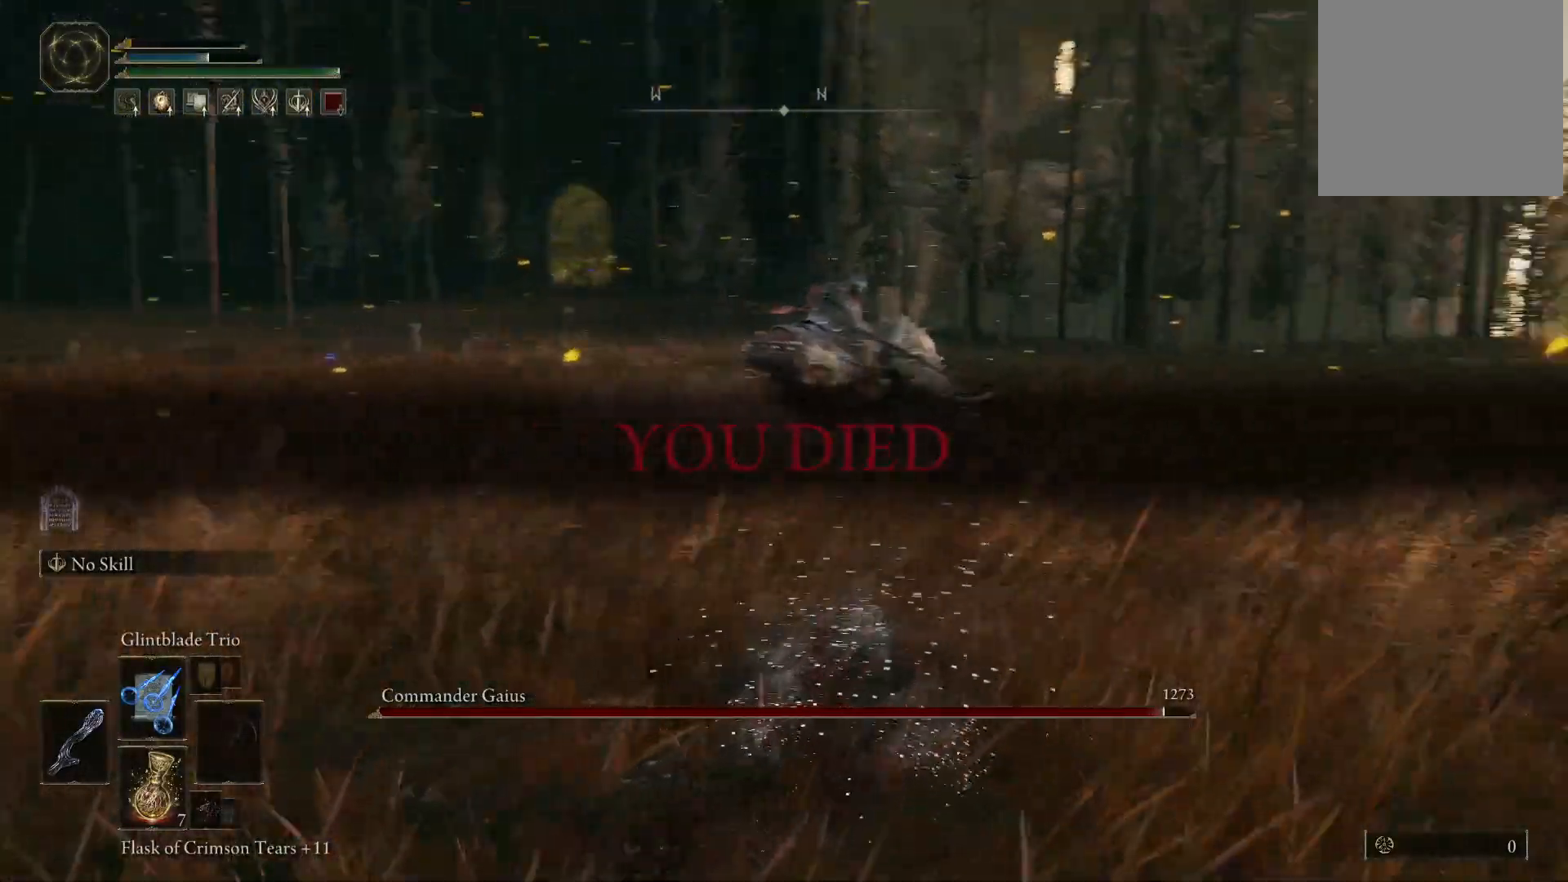
{"buttons": [], "left_stick": "up", "right_stick": "left", "events": [[117, "right_stick", "center"], [200, "left_stick", "up"], [483, "right_stick", "left"]]}
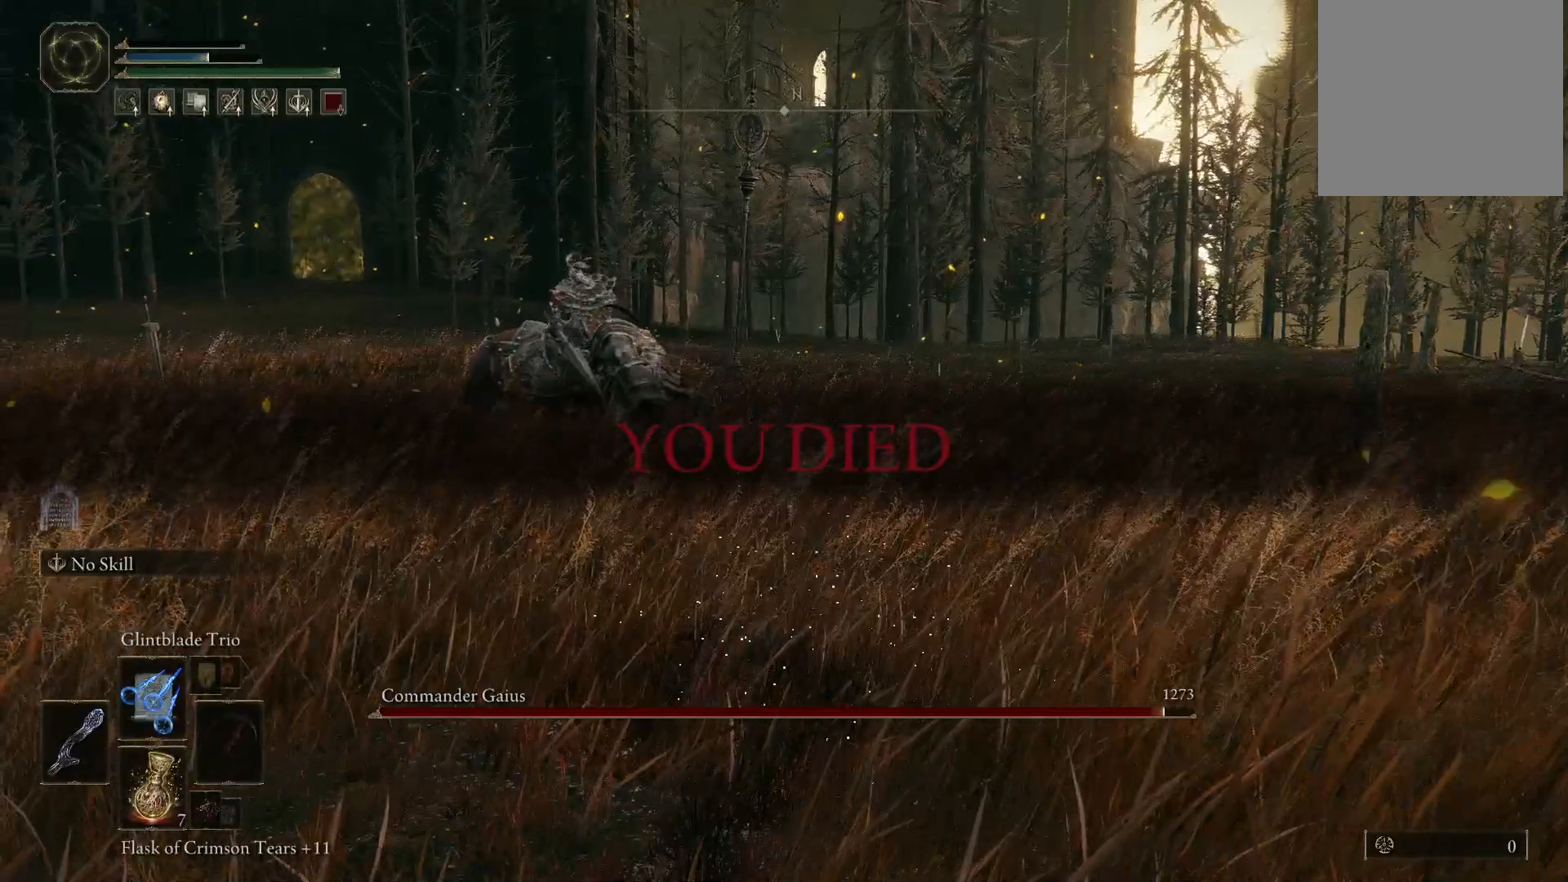
{"buttons": [], "left_stick": "up", "right_stick": "center", "events": [[250, "right_stick", "center"]]}